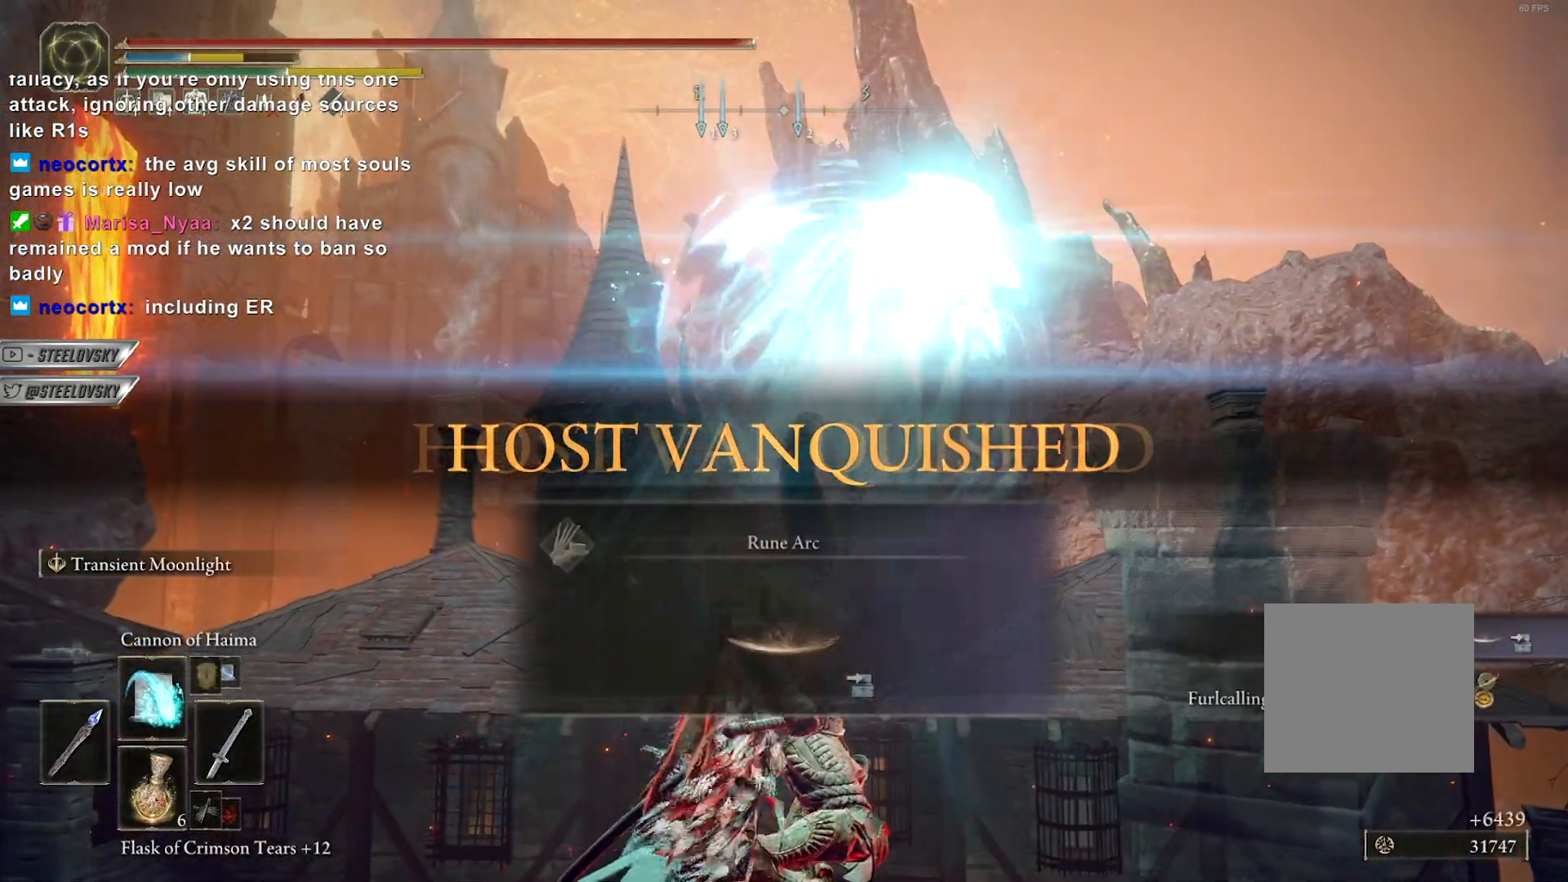
Gameplay with a controller (PlayStation layout); each line is a JSON object with the inputs held at the frame after it (dt_ms = milliseconds from this image to that frame). "events" lists button and stick changes between this image and that frame as [ms after this image, input, new state], when the widget could be followed in between. Not read: START.
{"dt_ms": 500, "buttons": [], "left_stick": "center", "right_stick": "center", "events": [[83, "L1", "up"], [83, "left_stick", "center"], [333, "right_stick", "down-right"], [500, "right_stick", "center"]]}
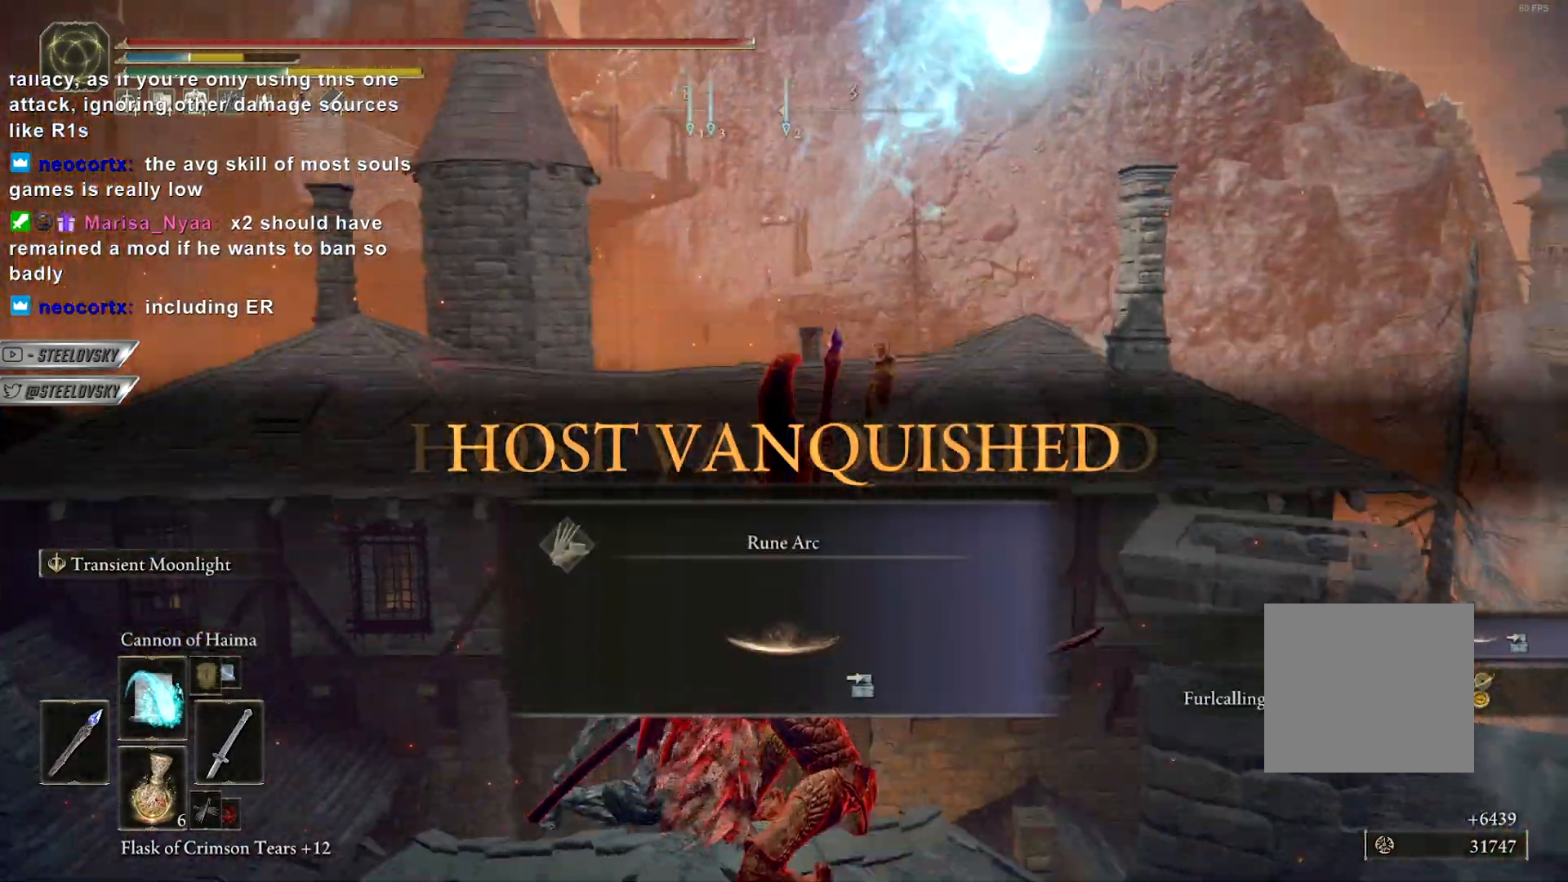
{"dt_ms": 500, "buttons": [], "left_stick": "center", "right_stick": "center", "events": []}
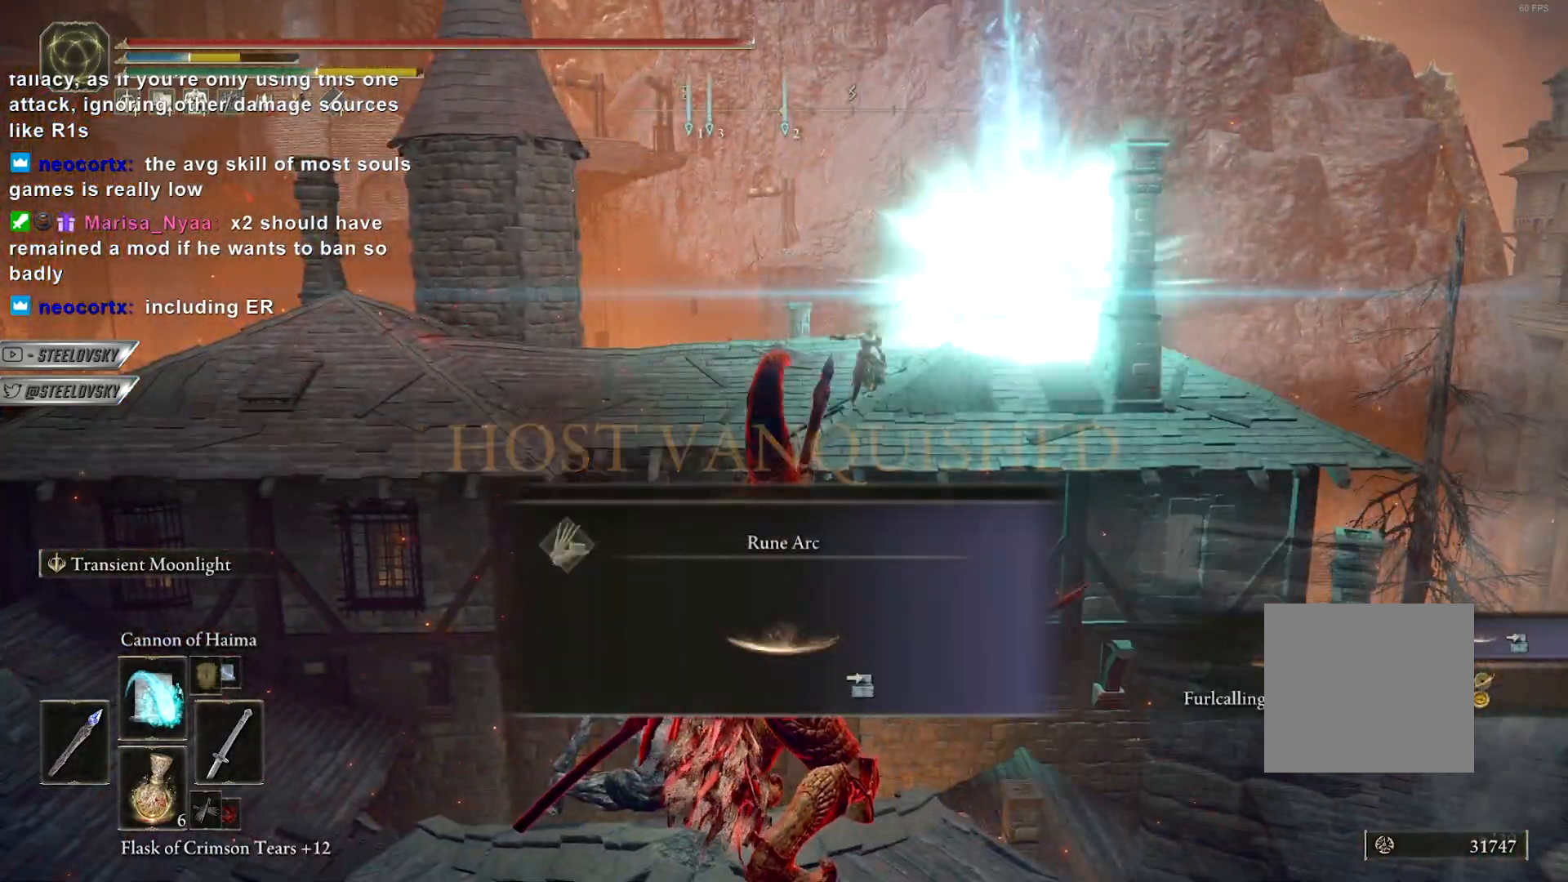
{"dt_ms": 500, "buttons": [], "left_stick": "center", "right_stick": "center", "events": []}
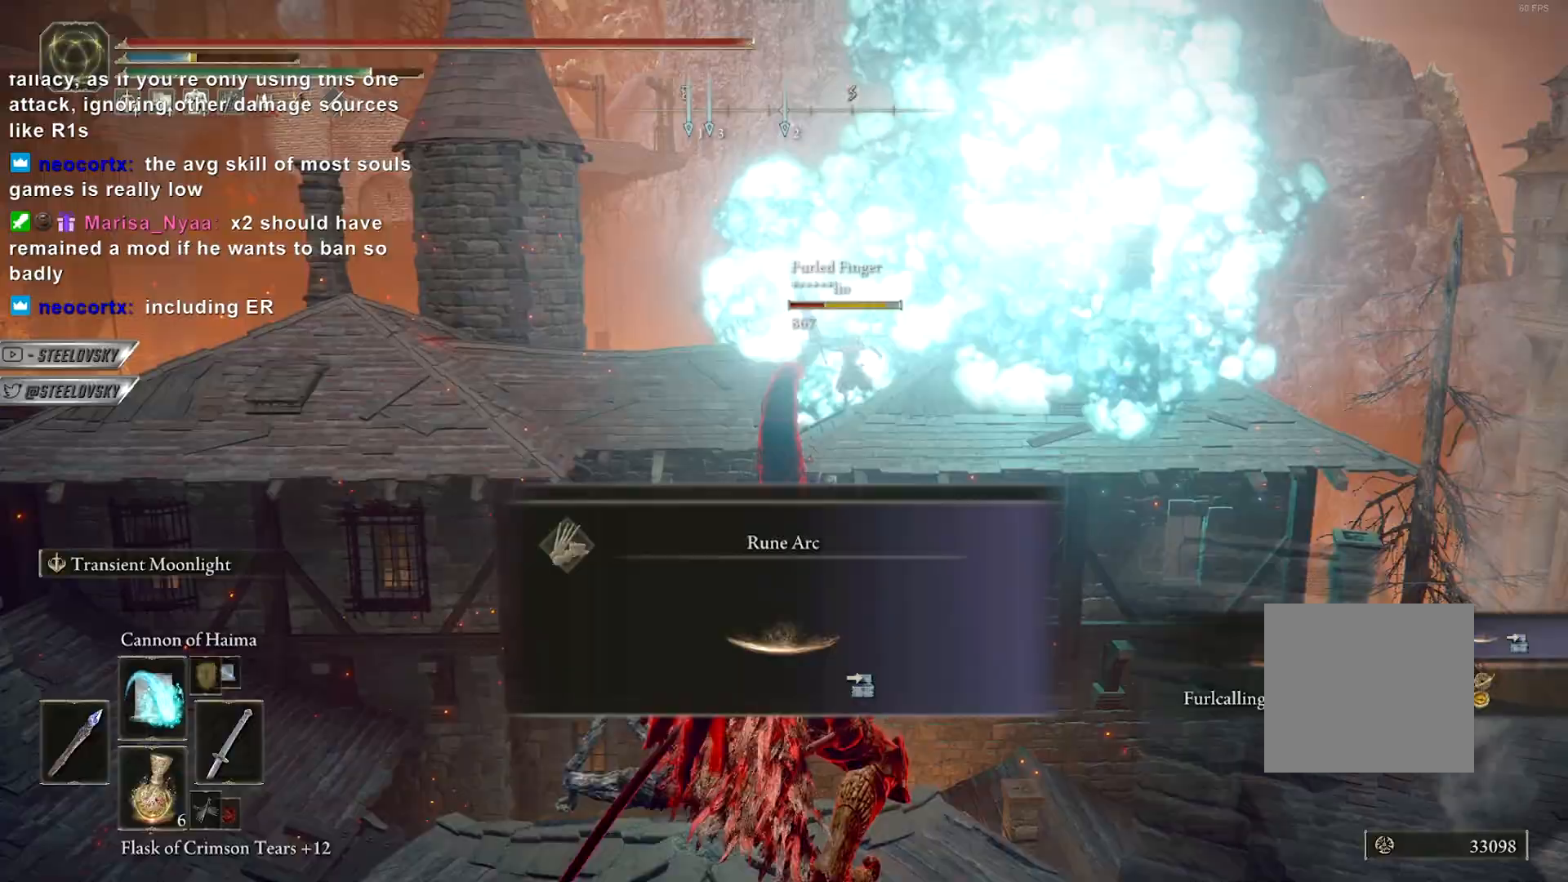
{"dt_ms": 500, "buttons": [], "left_stick": "center", "right_stick": "center", "events": [[267, "right_stick", "down-left"], [417, "right_stick", "center"]]}
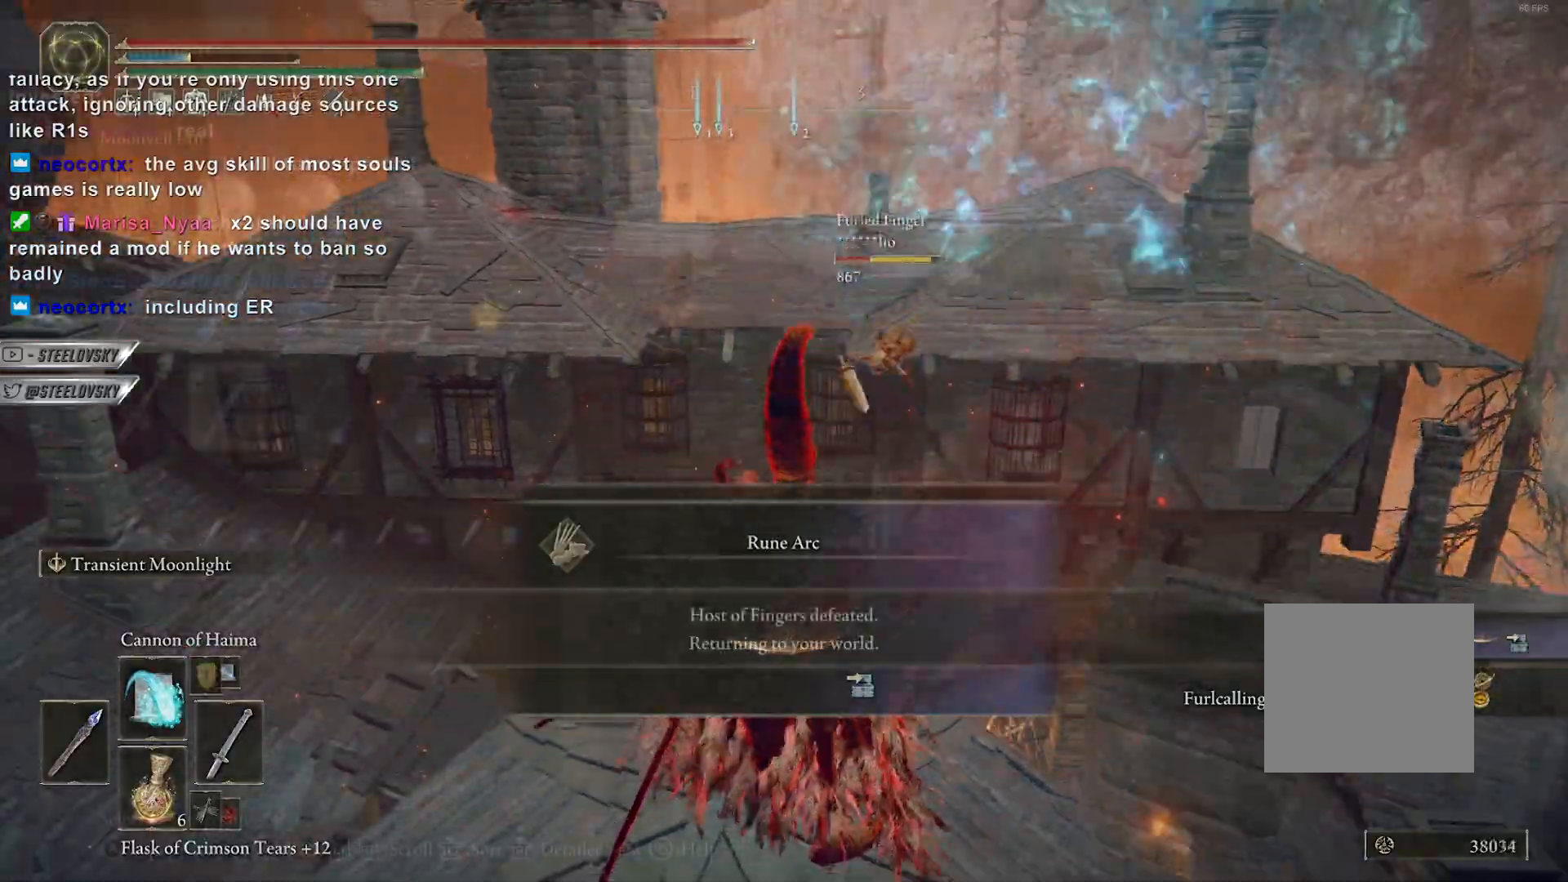
{"dt_ms": 500, "buttons": ["CIRCLE", "DPAD_UP"], "left_stick": "center", "right_stick": "center", "events": [[67, "CIRCLE", "down"], [433, "DPAD_UP", "down"]]}
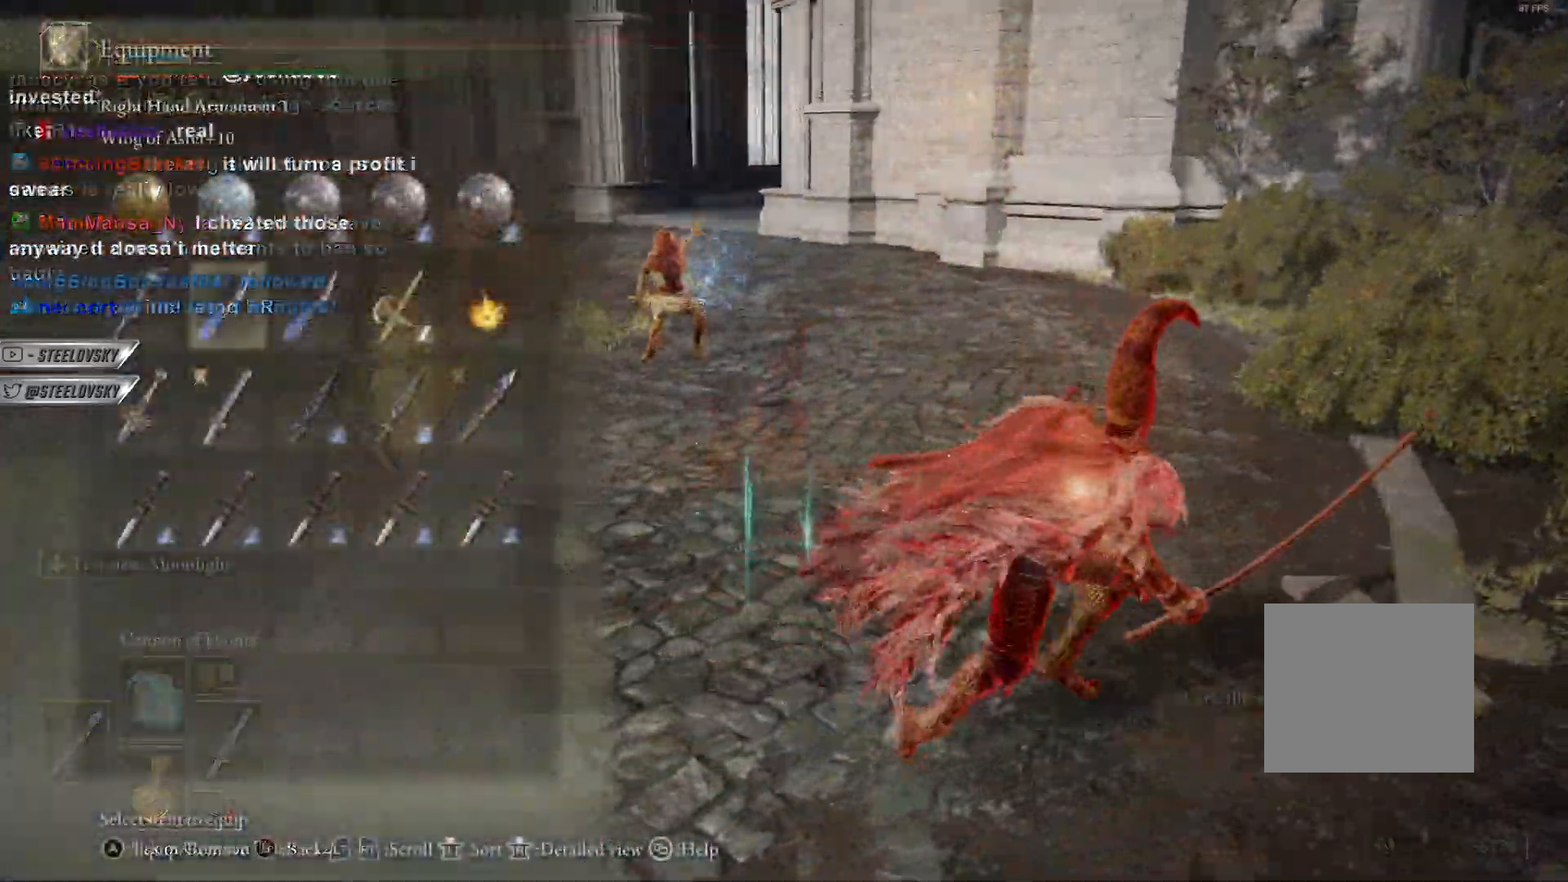
{"dt_ms": 500, "buttons": ["CIRCLE"], "left_stick": "down", "right_stick": "center", "events": [[33, "CROSS", "down"], [33, "DPAD_UP", "up"], [117, "CROSS", "up"], [233, "left_stick", "down"]]}
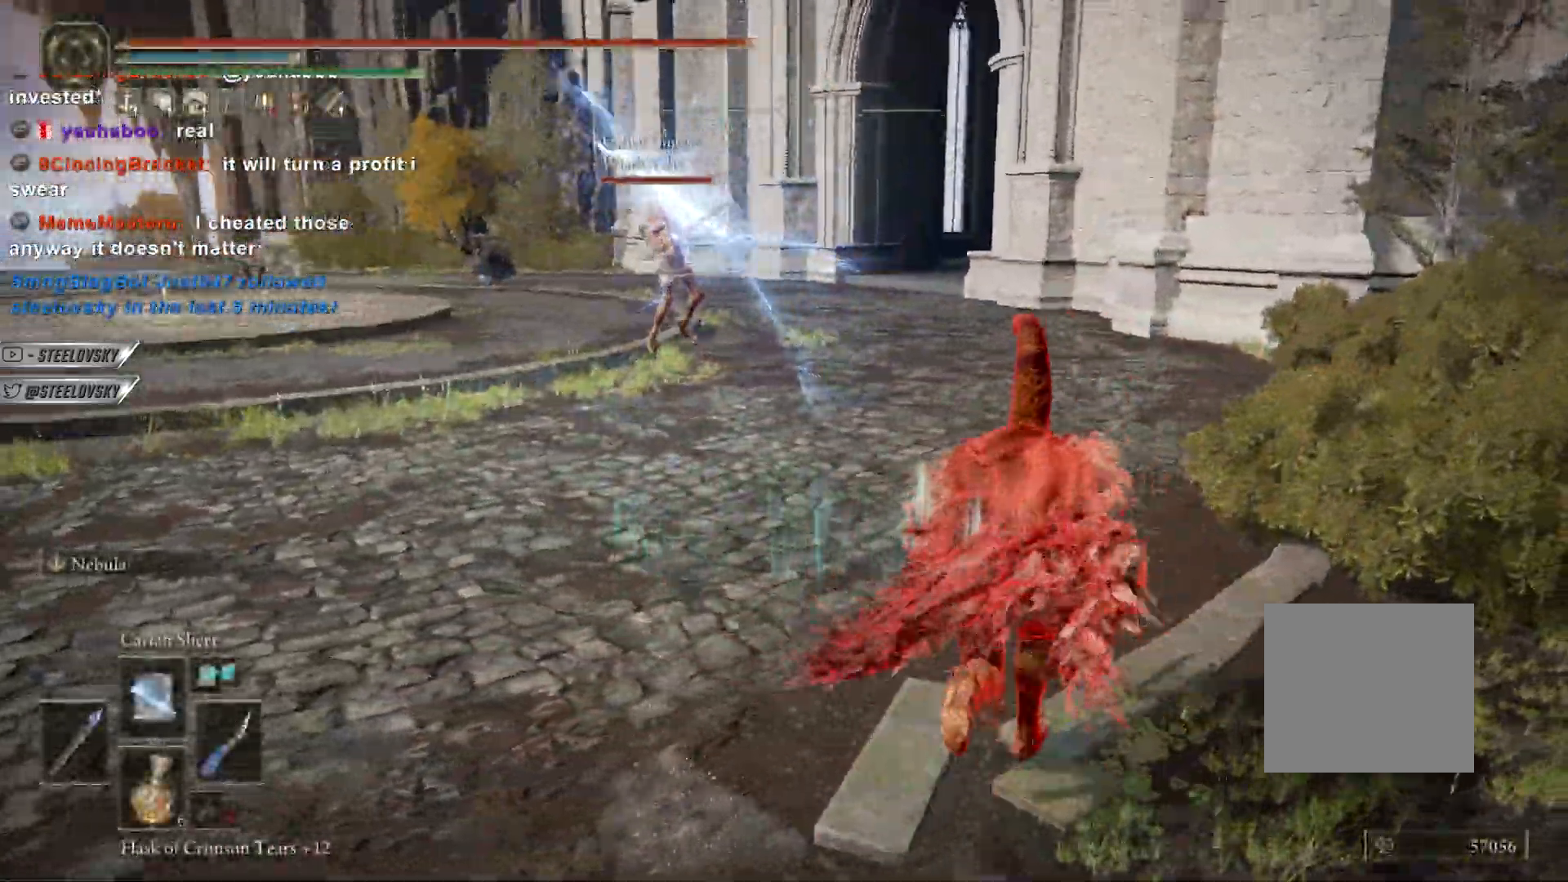
{"dt_ms": 500, "buttons": [], "left_stick": "up-right", "right_stick": "center", "events": [[83, "left_stick", "center"], [183, "R3", "down"], [250, "left_stick", "up-right"], [283, "R3", "up"], [483, "CIRCLE", "up"]]}
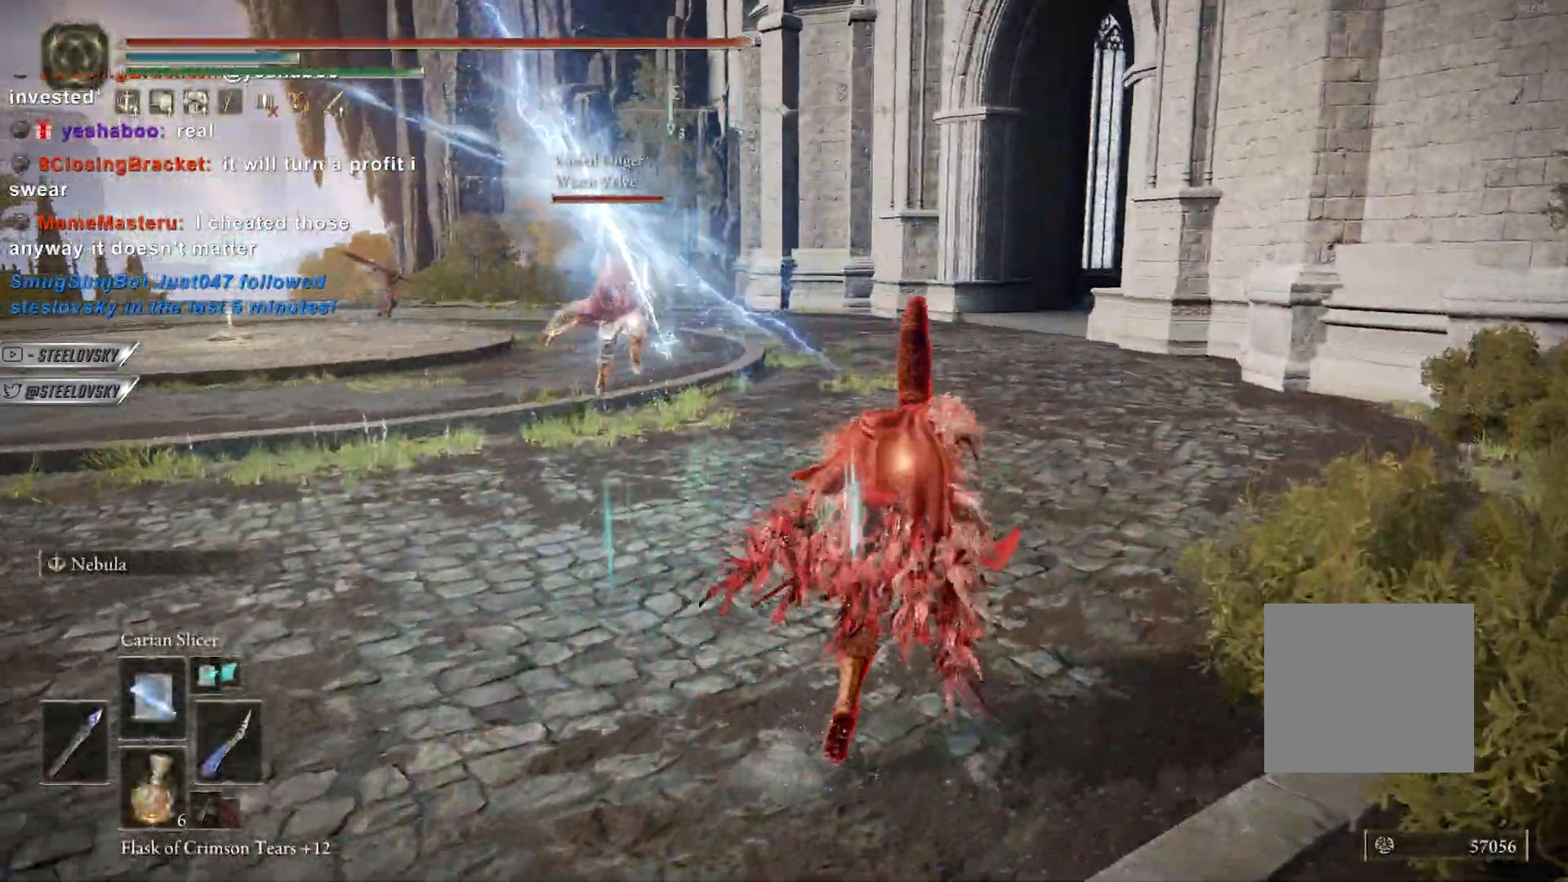
{"dt_ms": 500, "buttons": [], "left_stick": "up-right", "right_stick": "down-left", "events": [[50, "left_stick", "center"], [100, "CIRCLE", "down"], [117, "right_stick", "down-left"], [183, "CIRCLE", "up"], [233, "right_stick", "center"], [300, "left_stick", "up"], [350, "left_stick", "up-right"], [450, "right_stick", "down-left"]]}
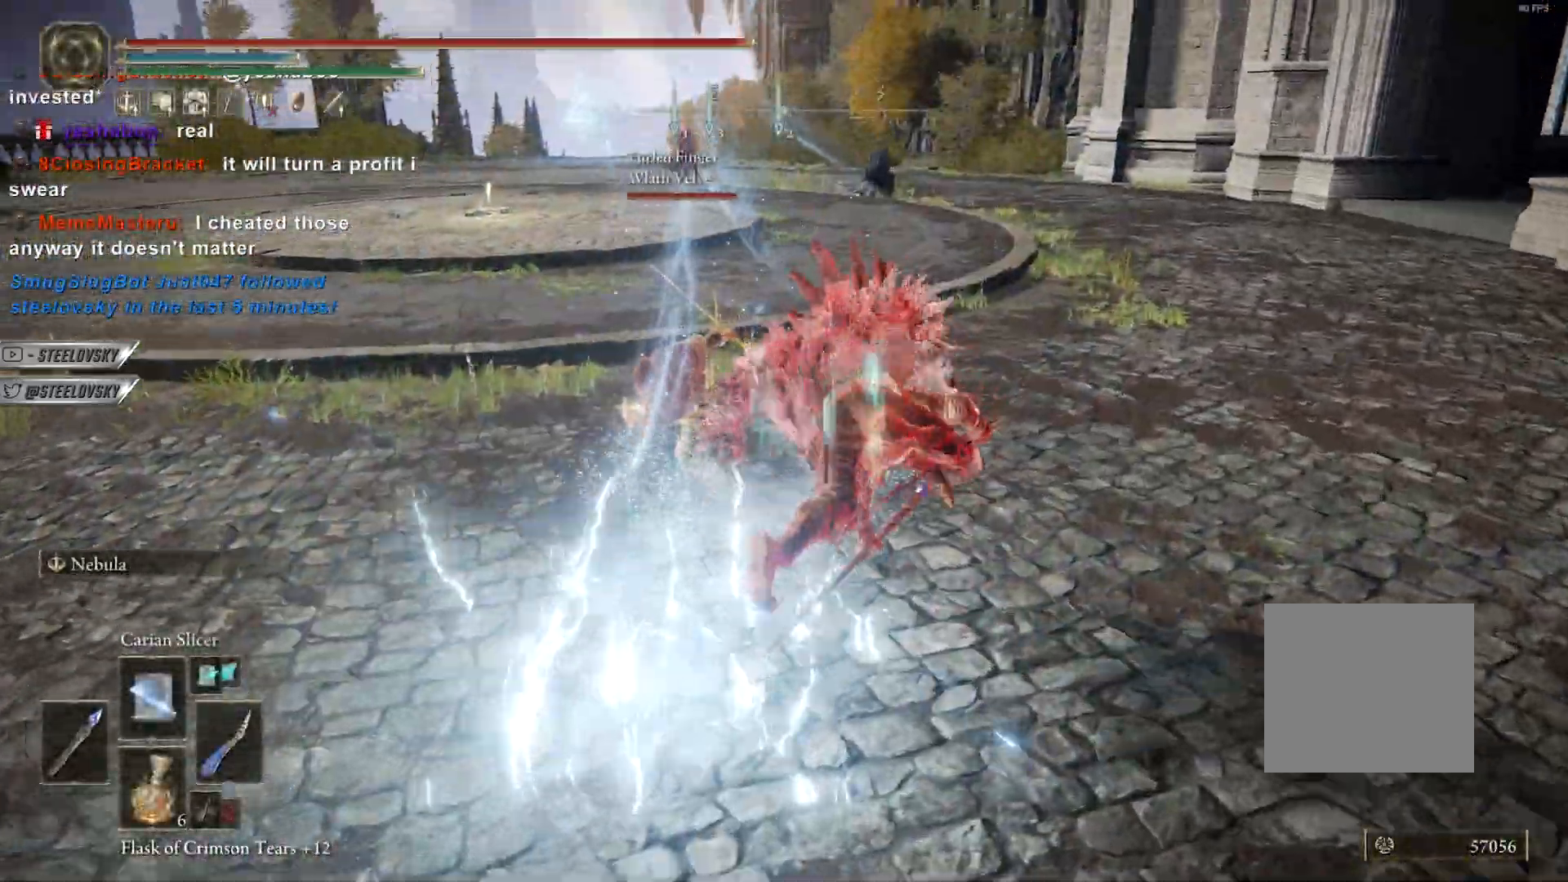
{"dt_ms": 500, "buttons": [], "left_stick": "center", "right_stick": "center", "events": [[117, "right_stick", "center"], [167, "left_stick", "center"], [217, "right_stick", "down-left"], [350, "right_stick", "center"], [367, "L2", "down"], [500, "L2", "up"]]}
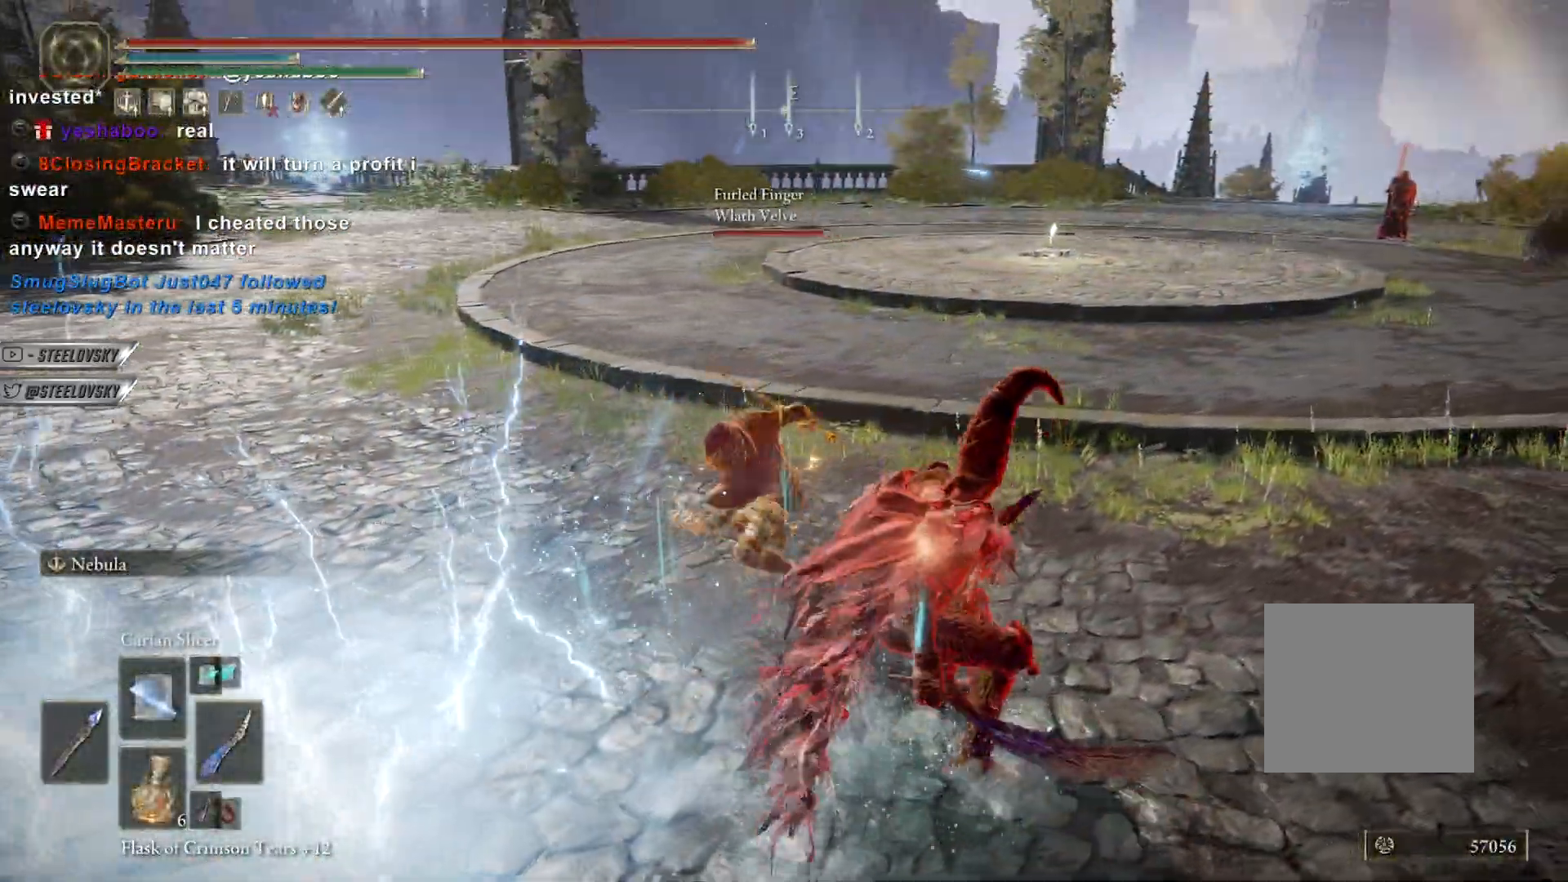
{"dt_ms": 500, "buttons": [], "left_stick": "center", "right_stick": "center", "events": [[350, "R3", "down"], [450, "R3", "up"]]}
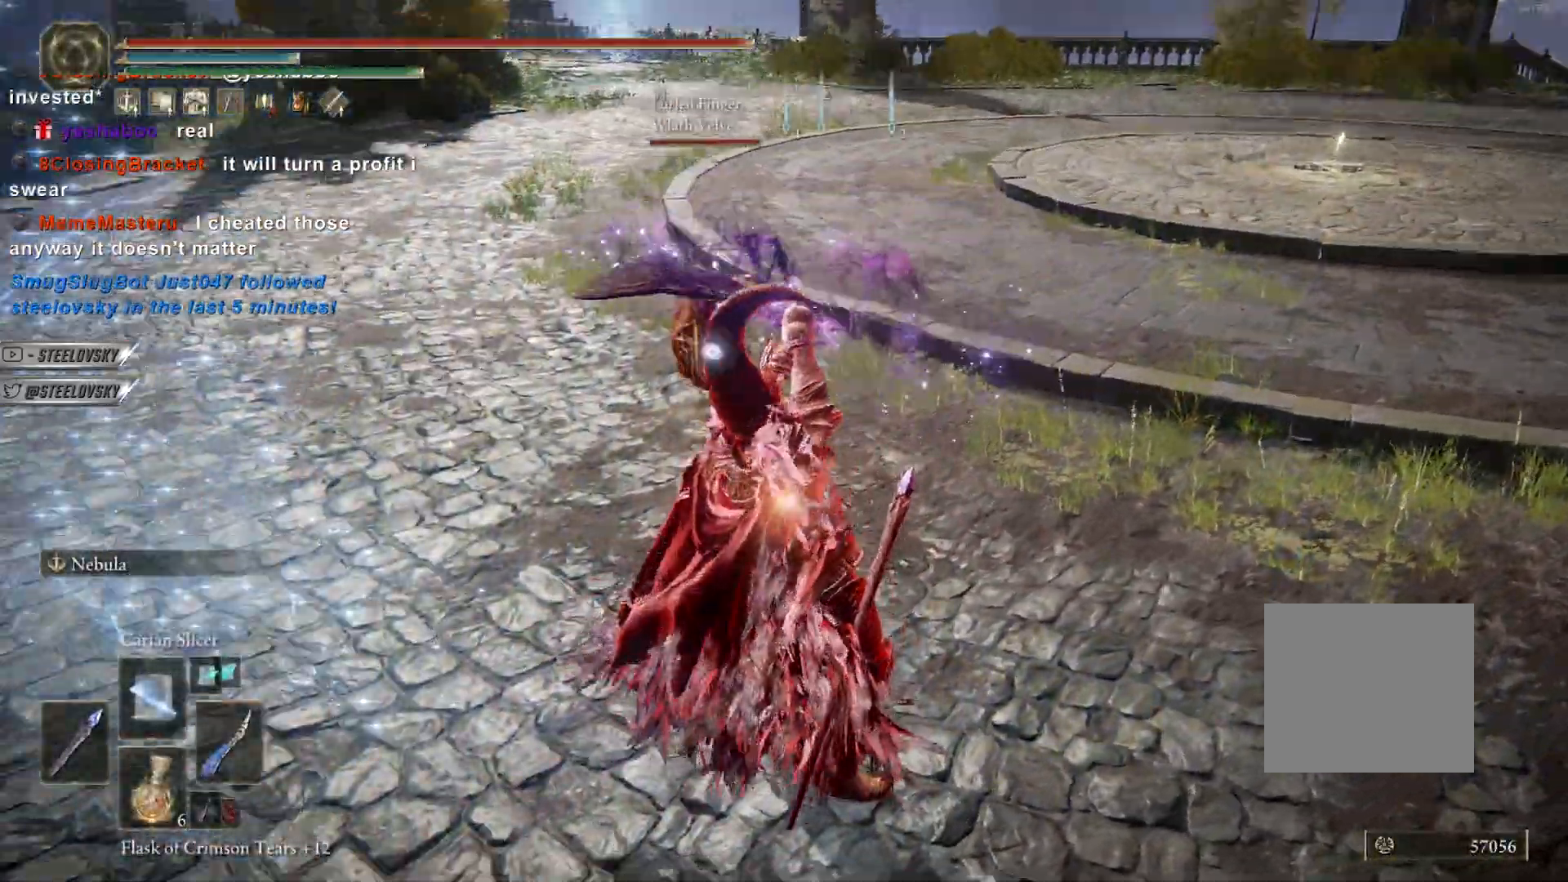
{"dt_ms": 500, "buttons": ["CIRCLE"], "left_stick": "center", "right_stick": "center", "events": [[367, "CIRCLE", "down"]]}
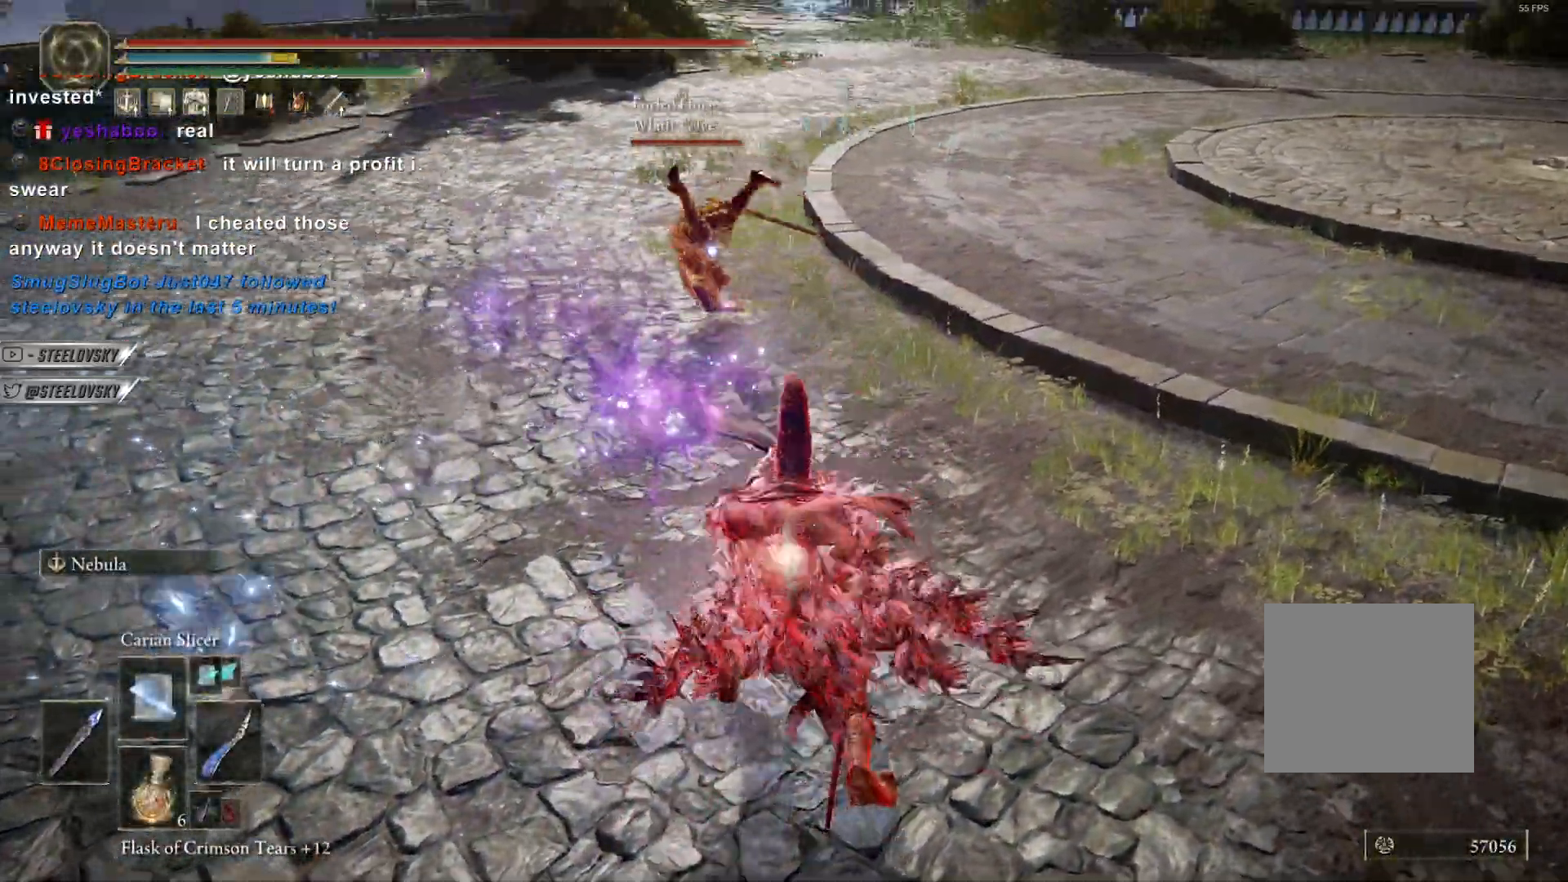
{"dt_ms": 500, "buttons": ["CIRCLE"], "left_stick": "right", "right_stick": "center", "events": [[200, "left_stick", "up-right"], [333, "CROSS", "down"], [383, "left_stick", "right"], [483, "CROSS", "up"]]}
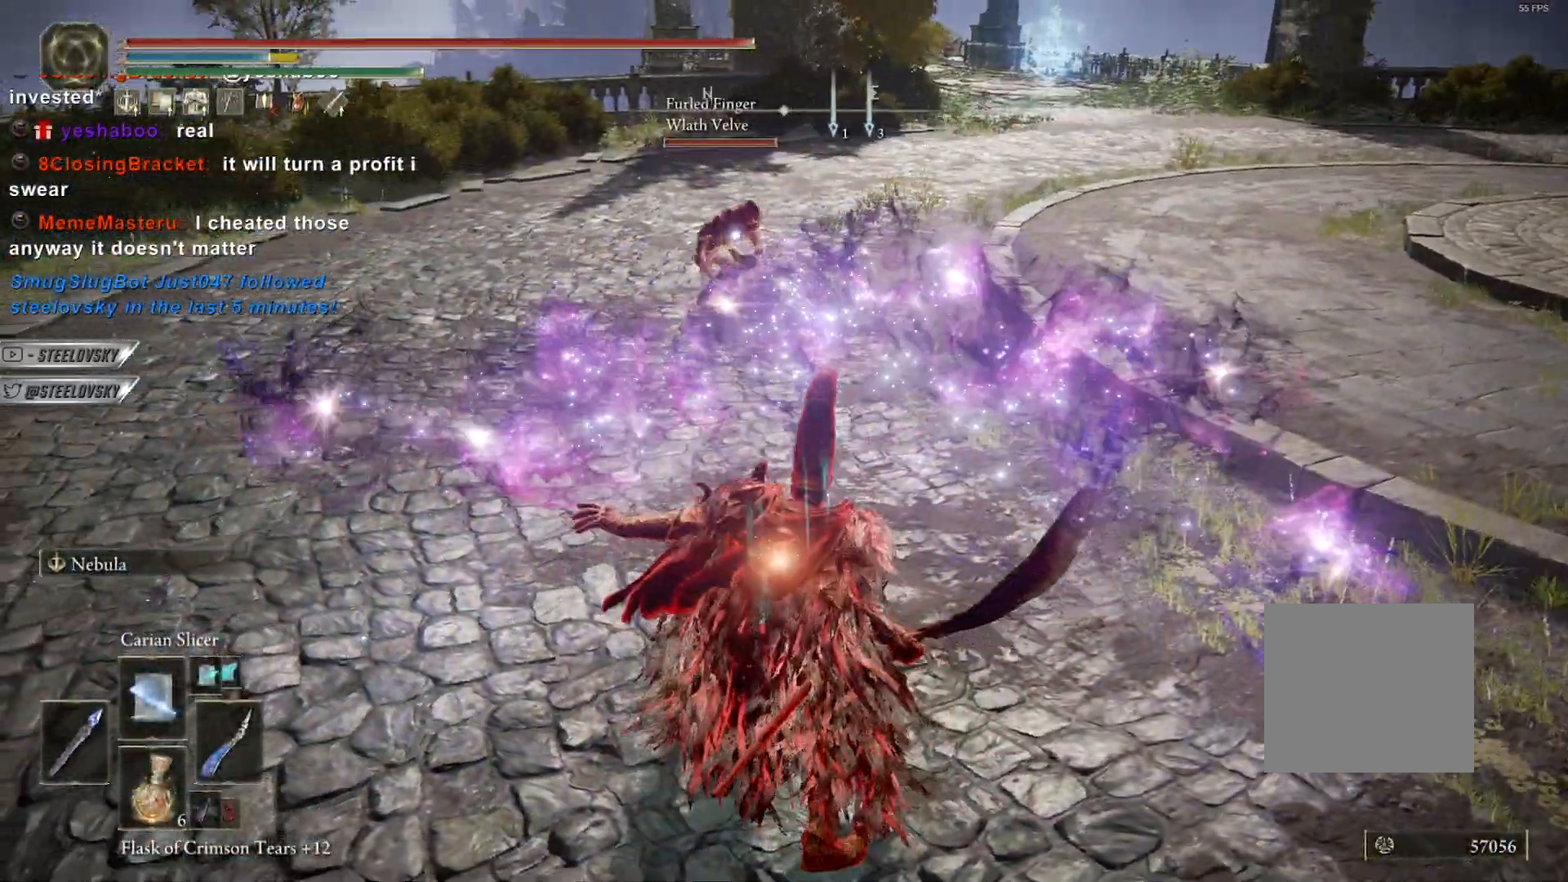
{"dt_ms": 500, "buttons": ["CIRCLE"], "left_stick": "right", "right_stick": "center", "events": [[117, "CROSS", "down"], [267, "CROSS", "up"]]}
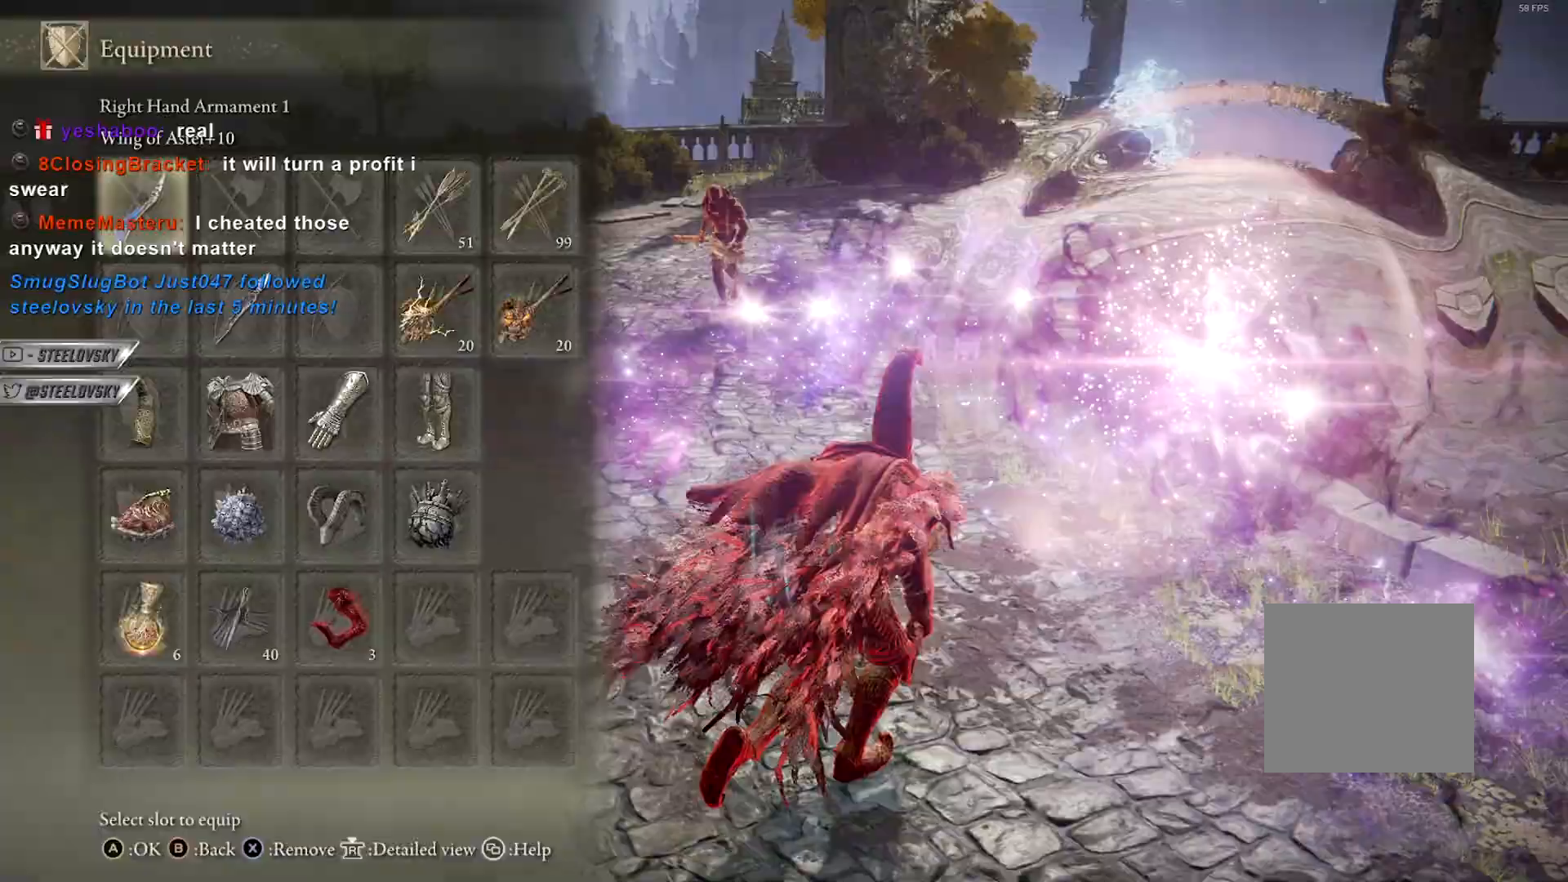
{"dt_ms": 500, "buttons": ["CIRCLE", "L2"], "left_stick": "up-right", "right_stick": "center", "events": [[33, "CROSS", "down"], [183, "CROSS", "up"], [183, "DPAD_DOWN", "down"], [183, "left_stick", "up-right"], [250, "CROSS", "down"], [267, "DPAD_DOWN", "up"], [367, "CROSS", "up"], [450, "L2", "down"]]}
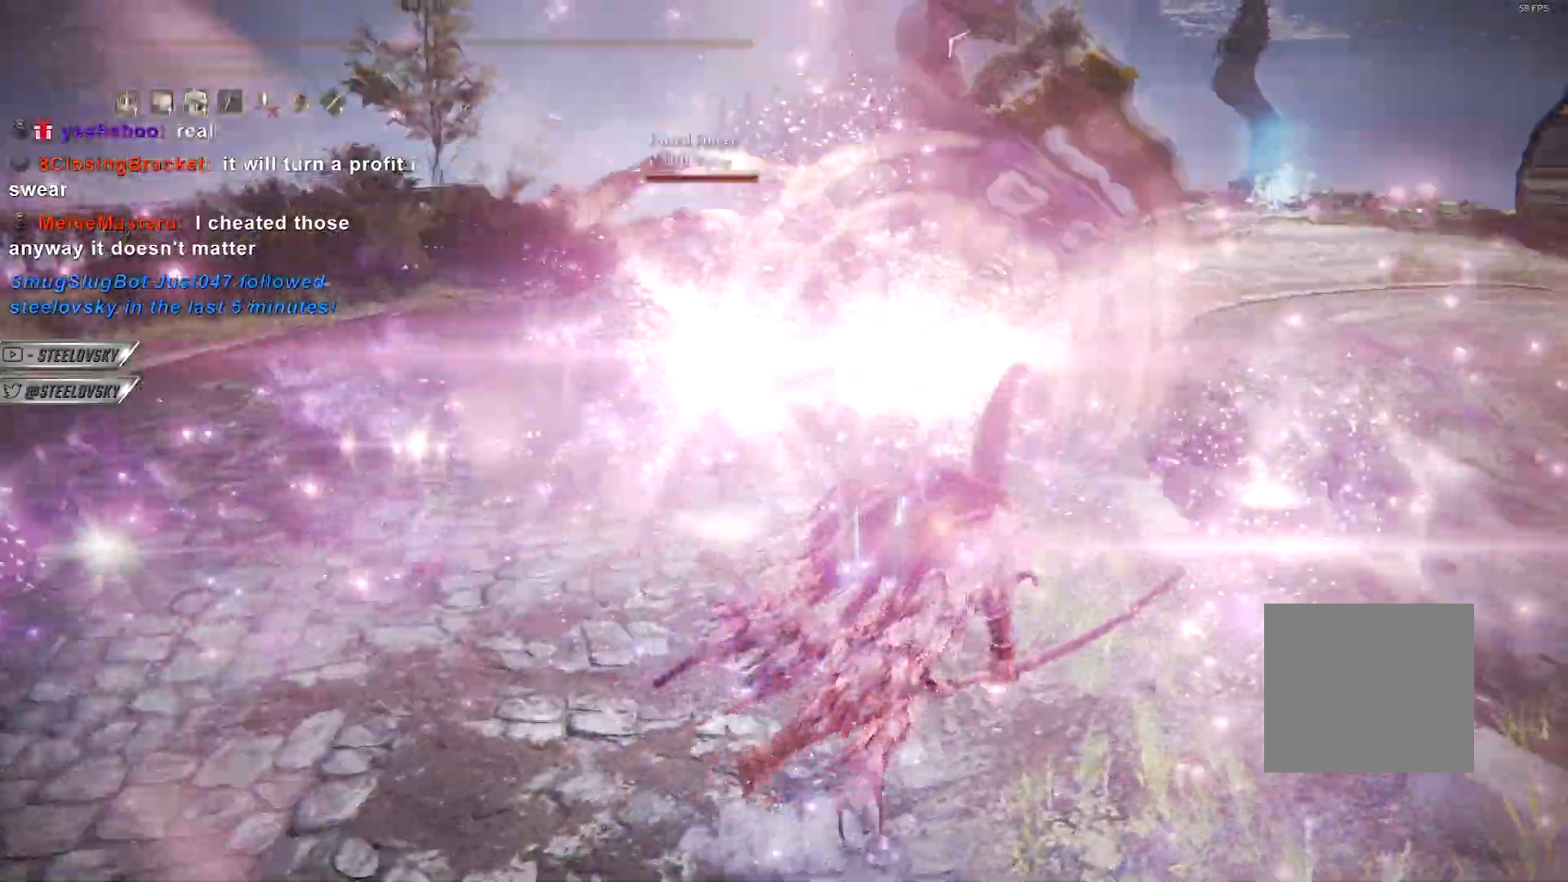
{"dt_ms": 500, "buttons": ["CIRCLE", "L2", "R2"], "left_stick": "up-right", "right_stick": "center", "events": [[117, "R2", "down"], [217, "R2", "up"], [317, "R2", "down"], [400, "R2", "up"], [450, "R2", "down"]]}
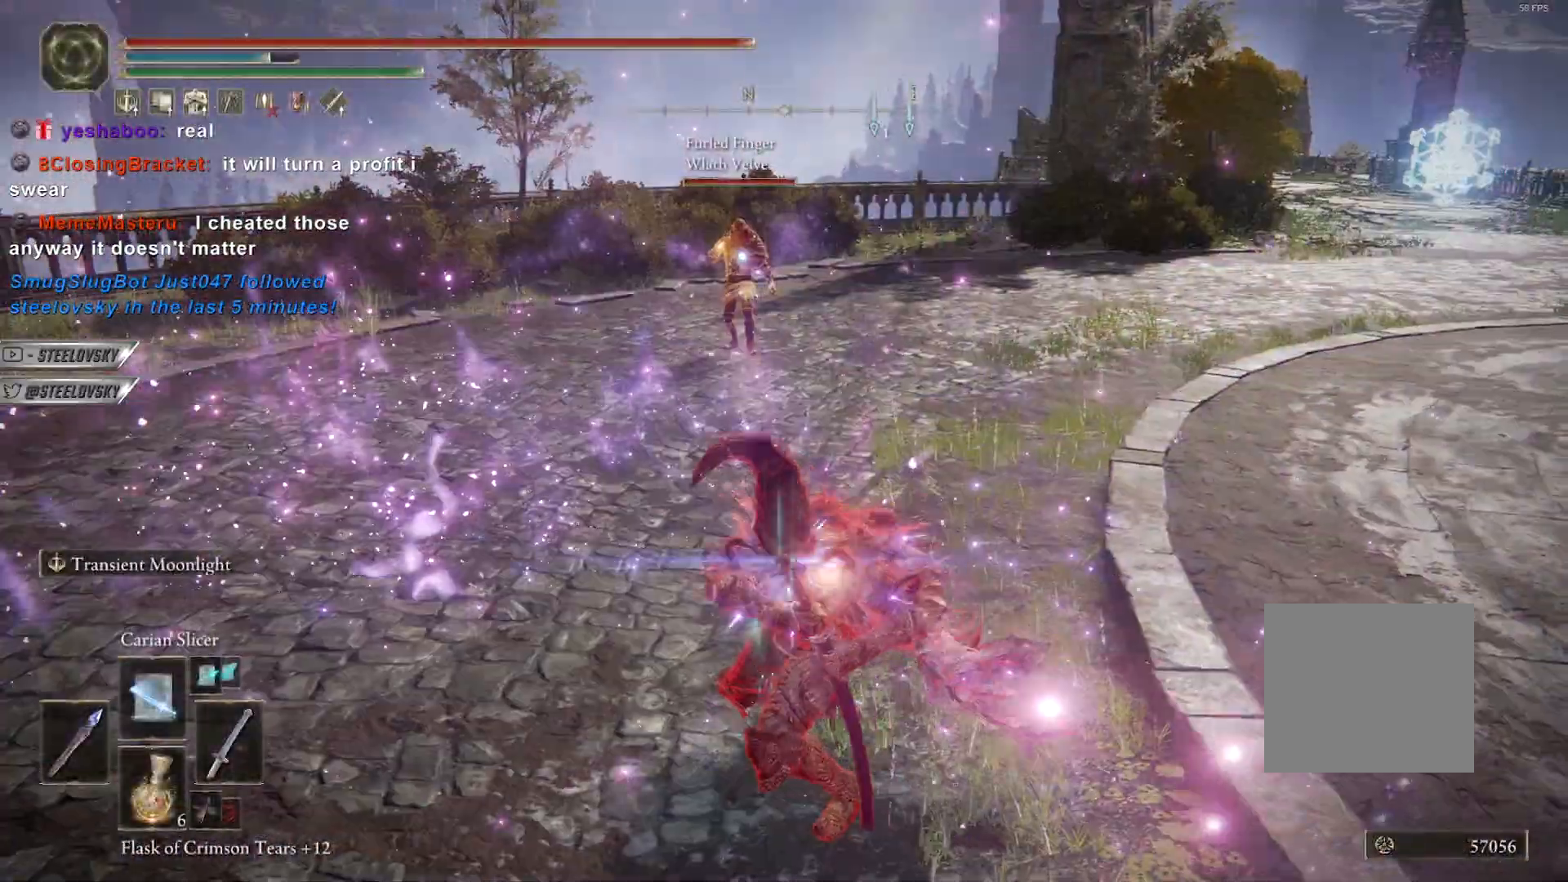
{"dt_ms": 500, "buttons": ["CIRCLE", "L2"], "left_stick": "down-left", "right_stick": "center", "events": [[33, "R2", "up"], [283, "left_stick", "center"], [383, "left_stick", "down"], [433, "left_stick", "down-left"]]}
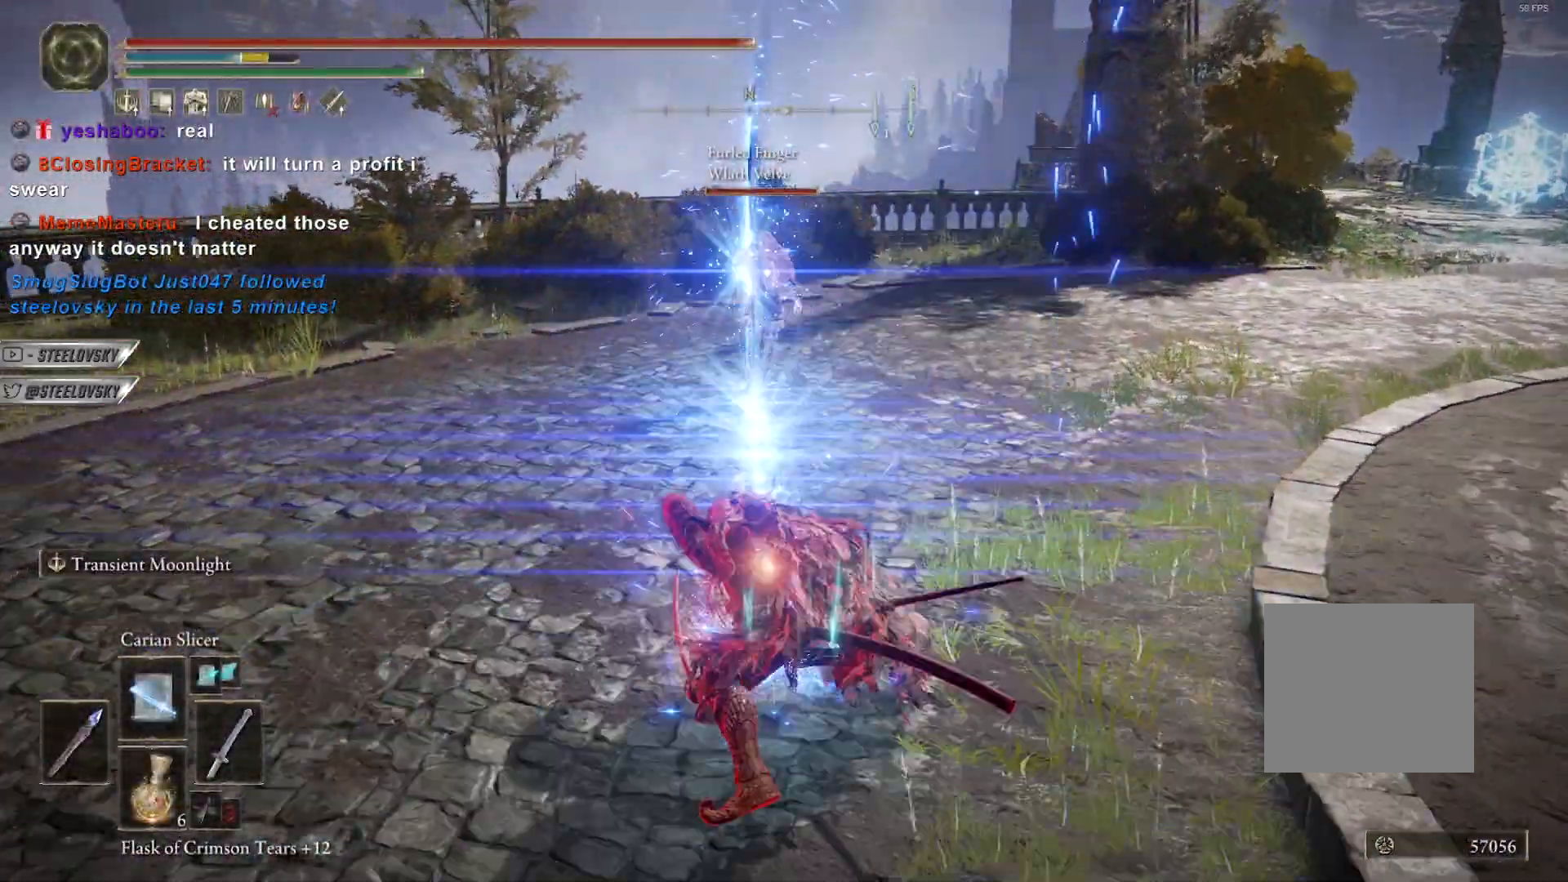
{"dt_ms": 500, "buttons": ["CIRCLE", "L2"], "left_stick": "left", "right_stick": "center", "events": [[100, "left_stick", "left"], [233, "left_stick", "up-left"], [283, "CROSS", "down"], [367, "L2", "up"], [433, "CROSS", "up"], [500, "L2", "down"], [500, "left_stick", "left"]]}
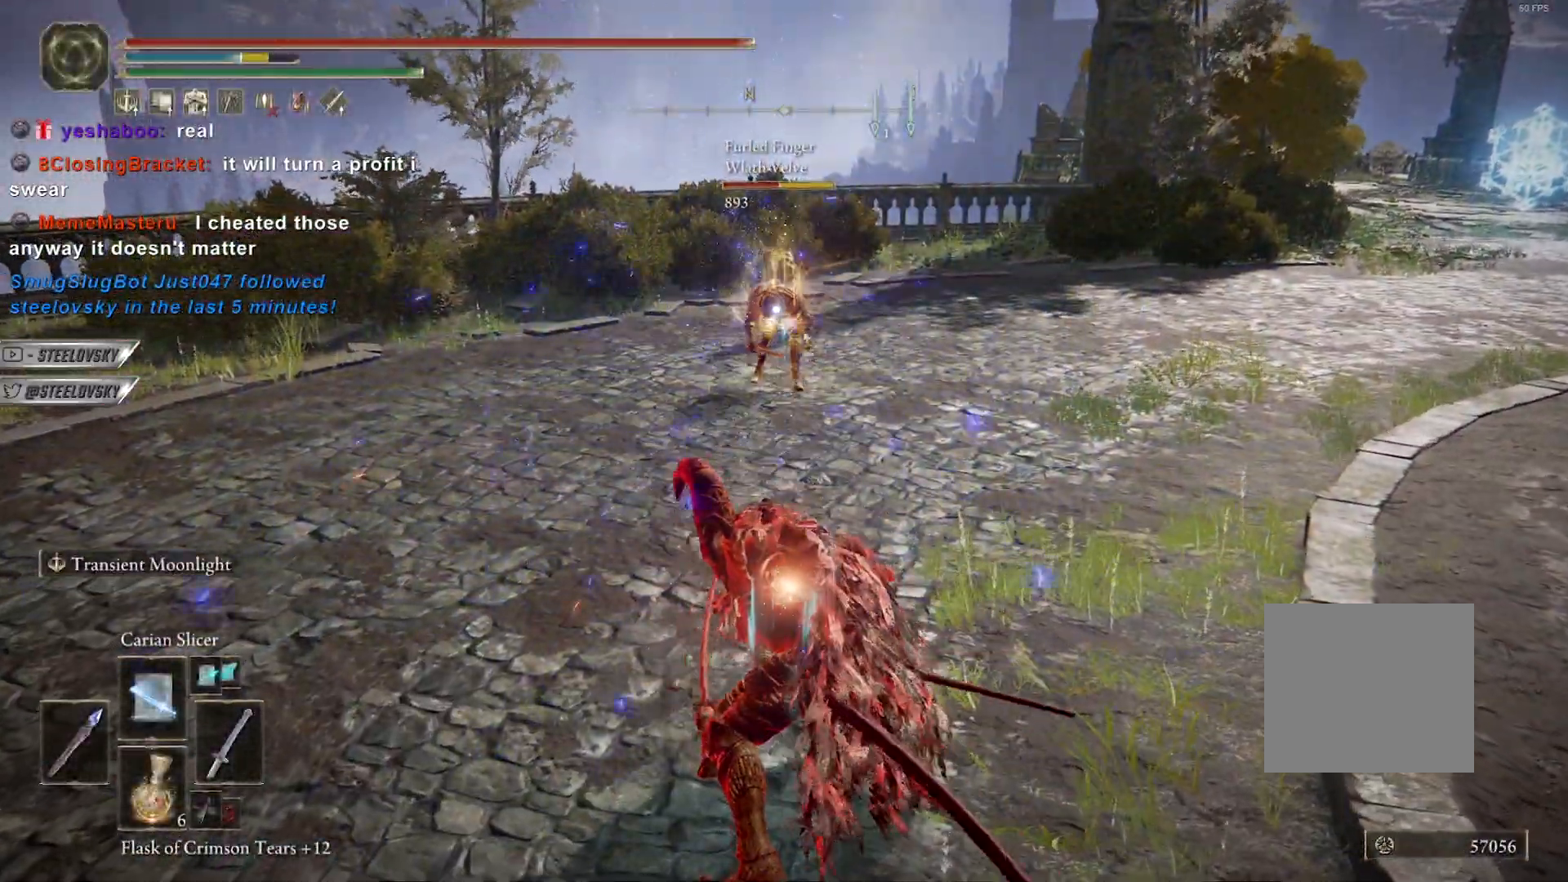
{"dt_ms": 500, "buttons": ["CROSS", "CIRCLE"], "left_stick": "up-right", "right_stick": "center", "events": [[183, "left_stick", "center"], [233, "L2", "up"], [250, "left_stick", "up-right"], [400, "CROSS", "down"]]}
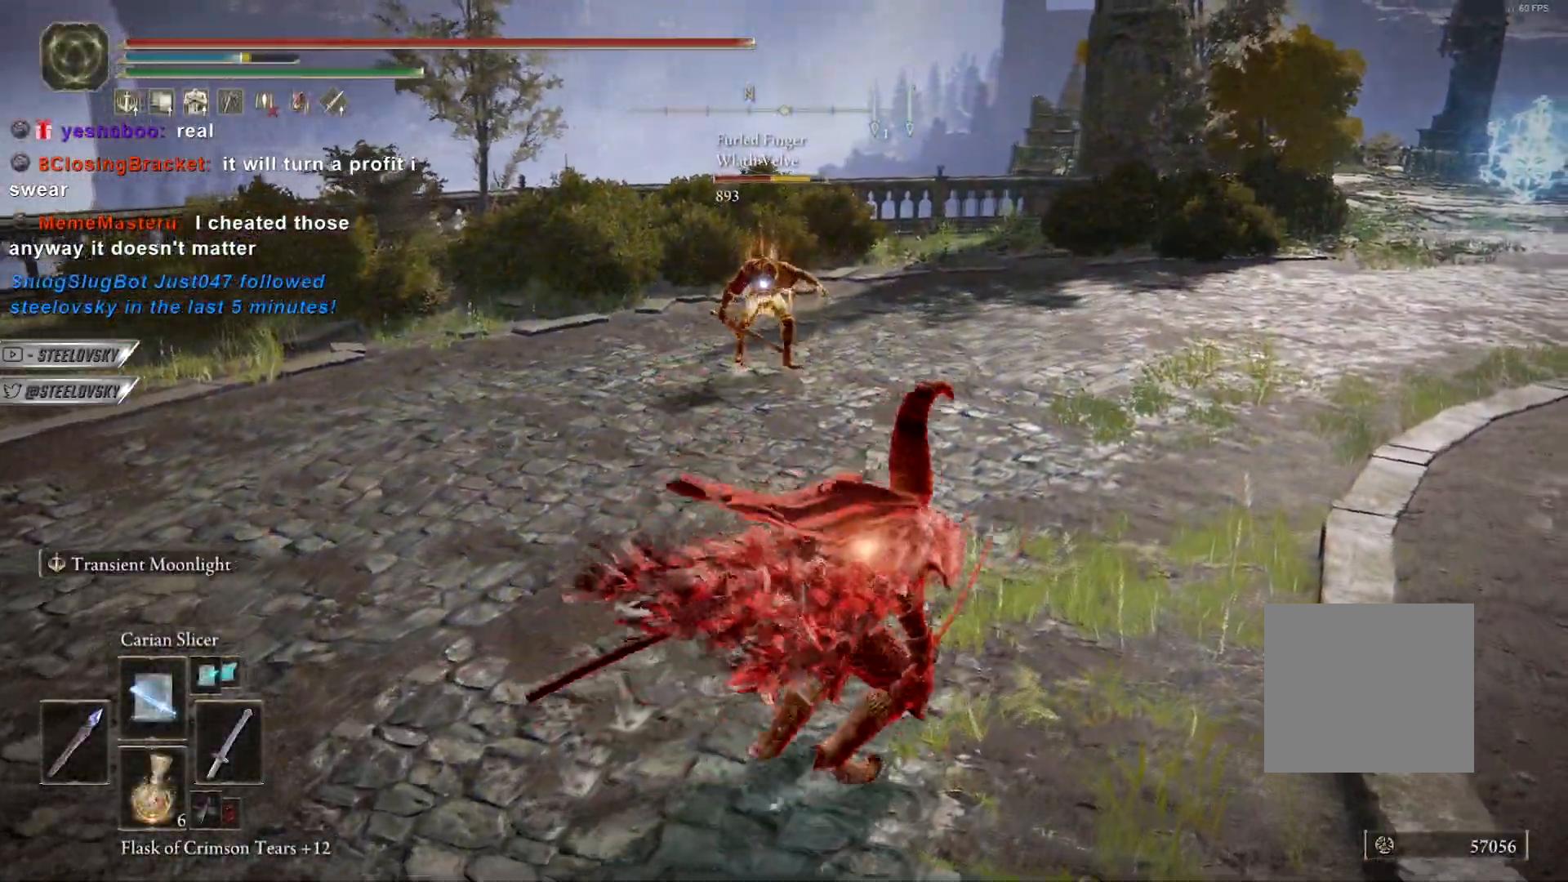
{"dt_ms": 500, "buttons": ["CIRCLE"], "left_stick": "center", "right_stick": "center", "events": [[33, "CROSS", "up"], [67, "left_stick", "center"], [217, "left_stick", "left"], [317, "CROSS", "down"], [350, "left_stick", "center"], [417, "CROSS", "up"]]}
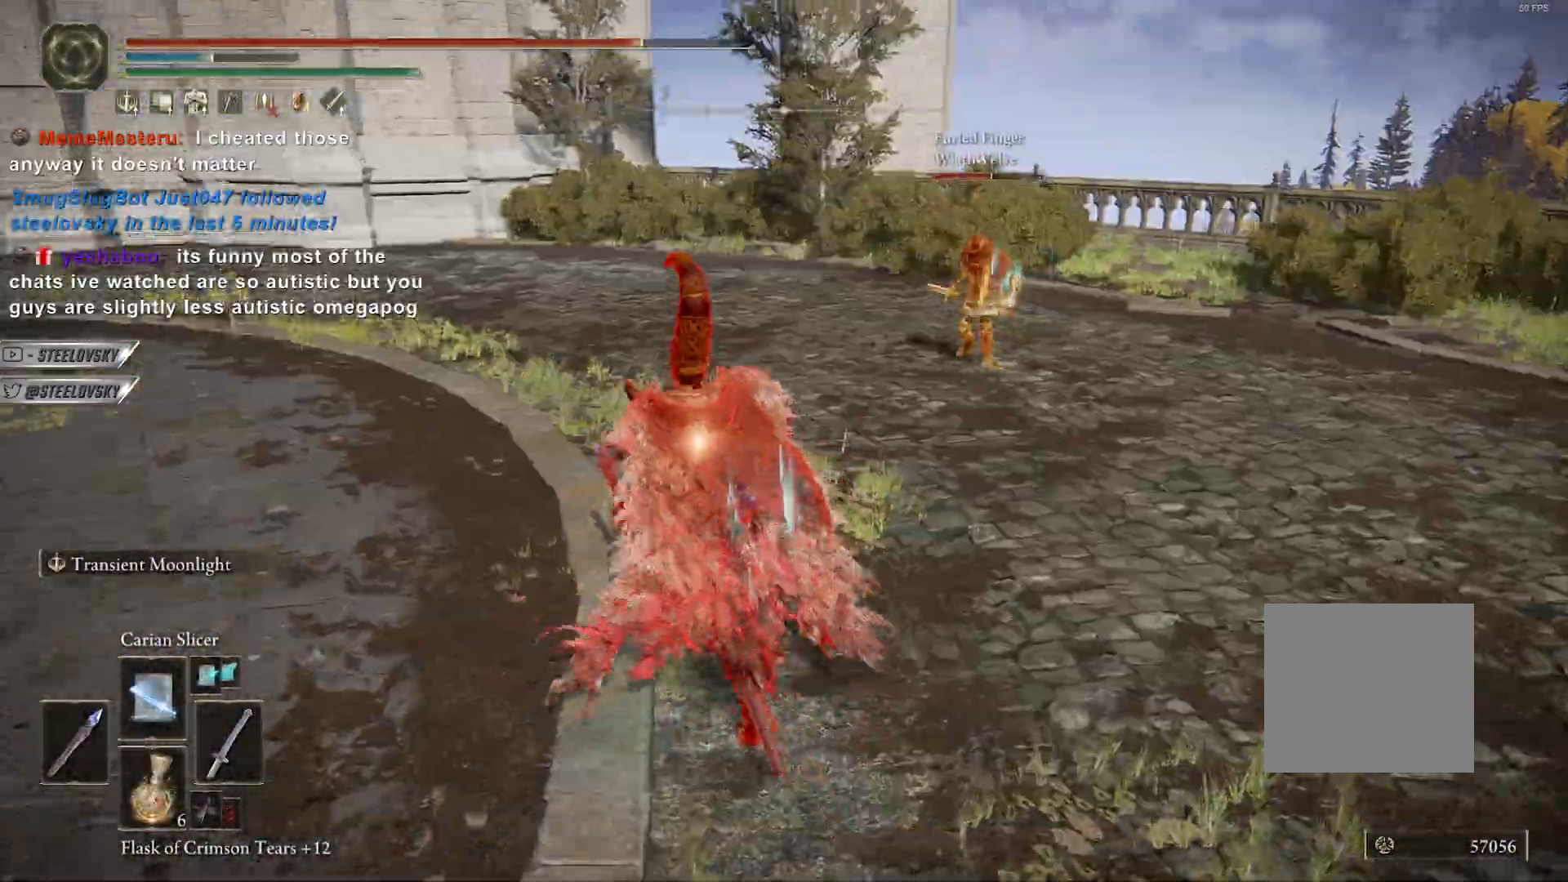
{"dt_ms": 500, "buttons": [], "left_stick": "left", "right_stick": "center", "events": [[267, "left_stick", "up-left"], [333, "left_stick", "left"], [400, "CIRCLE", "up"]]}
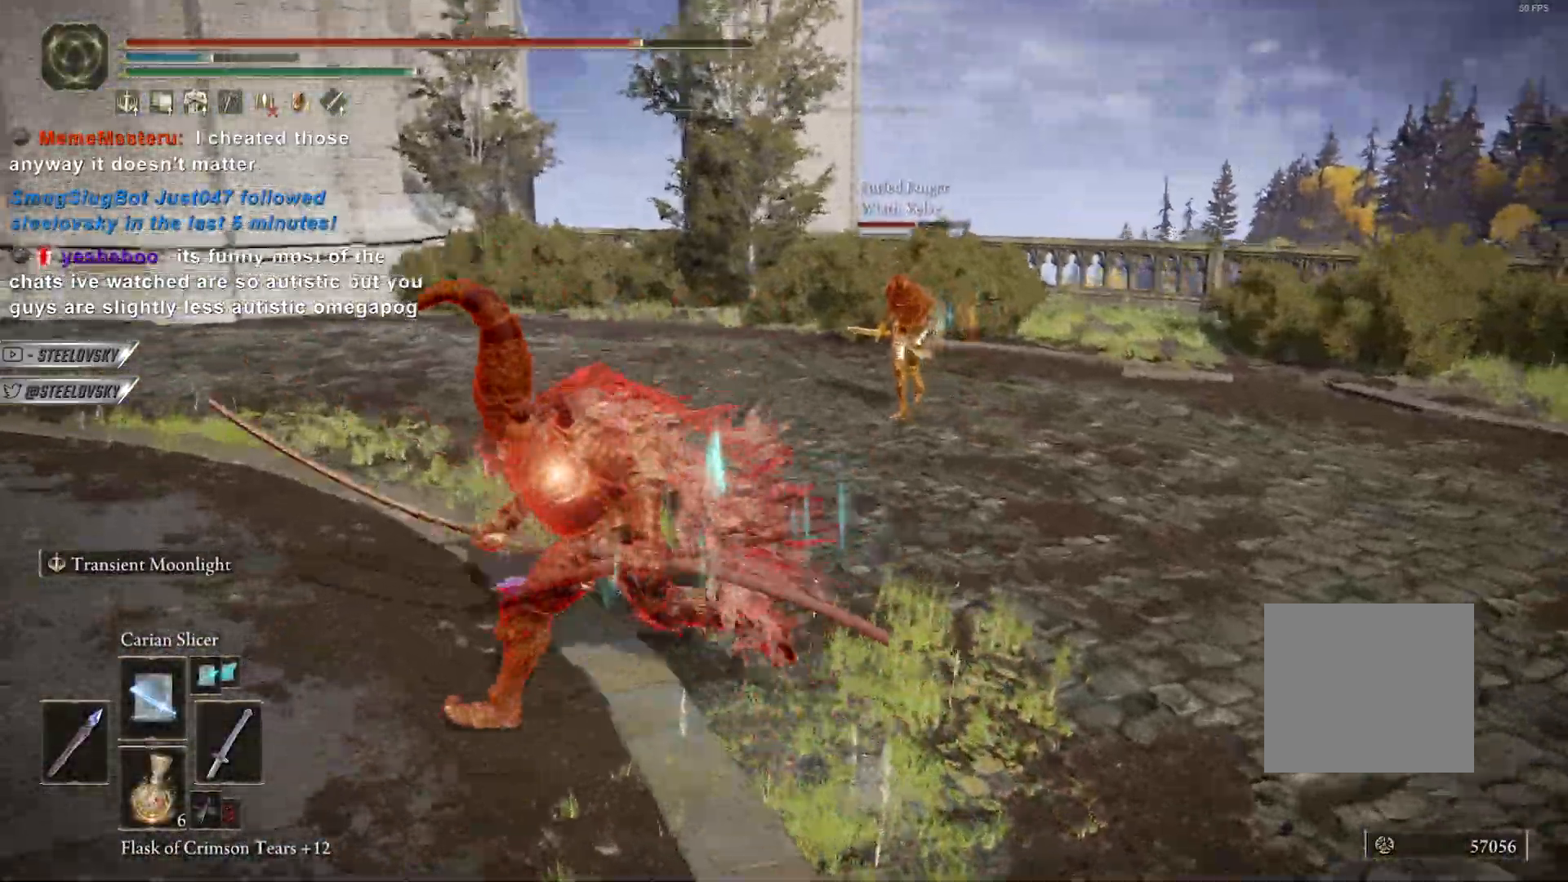
{"dt_ms": 500, "buttons": ["CIRCLE"], "left_stick": "left", "right_stick": "center", "events": [[17, "CIRCLE", "down"], [133, "left_stick", "right"], [250, "left_stick", "center"], [367, "left_stick", "left"]]}
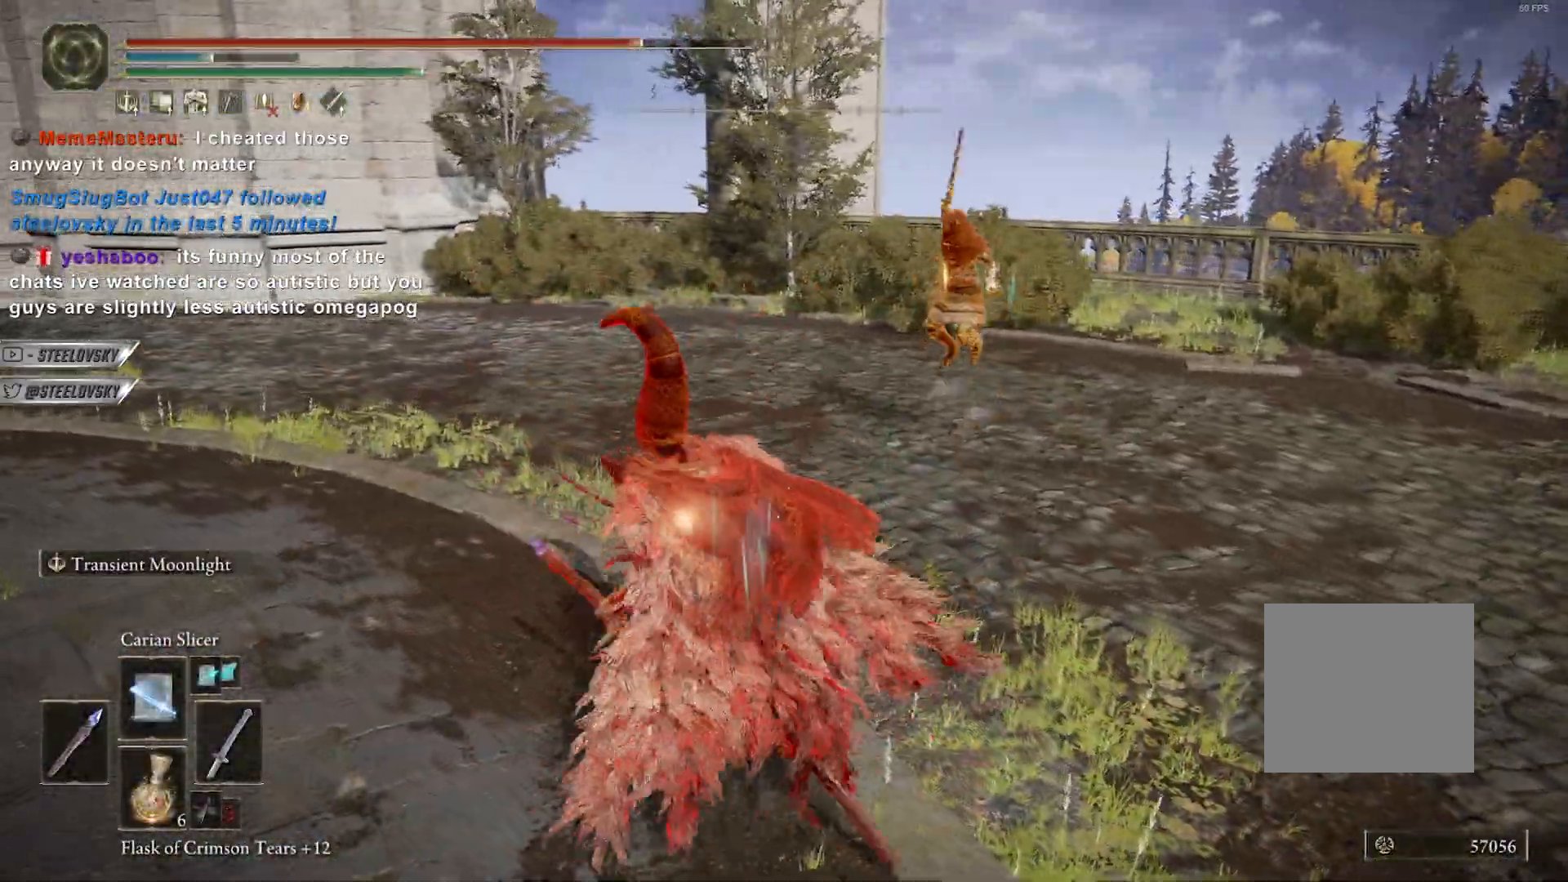
{"dt_ms": 500, "buttons": ["CIRCLE"], "left_stick": "up-right", "right_stick": "center", "events": [[183, "left_stick", "down"], [317, "left_stick", "up-right"], [333, "L1", "down"], [350, "R3", "down"], [433, "L1", "up"], [467, "R3", "up"]]}
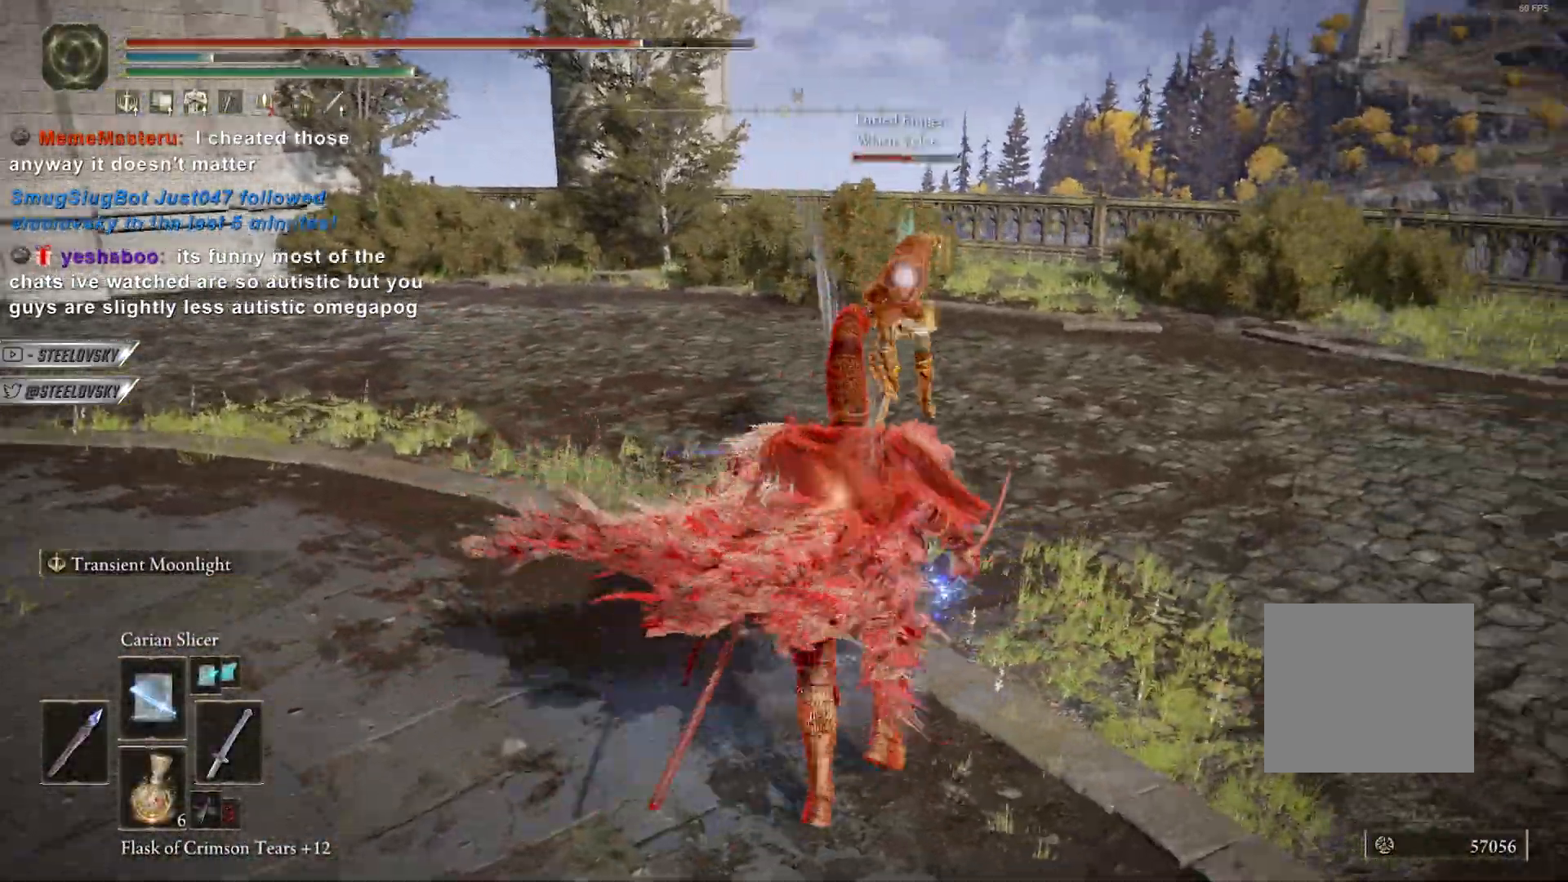
{"dt_ms": 500, "buttons": ["CIRCLE"], "left_stick": "center", "right_stick": "center", "events": [[467, "left_stick", "center"]]}
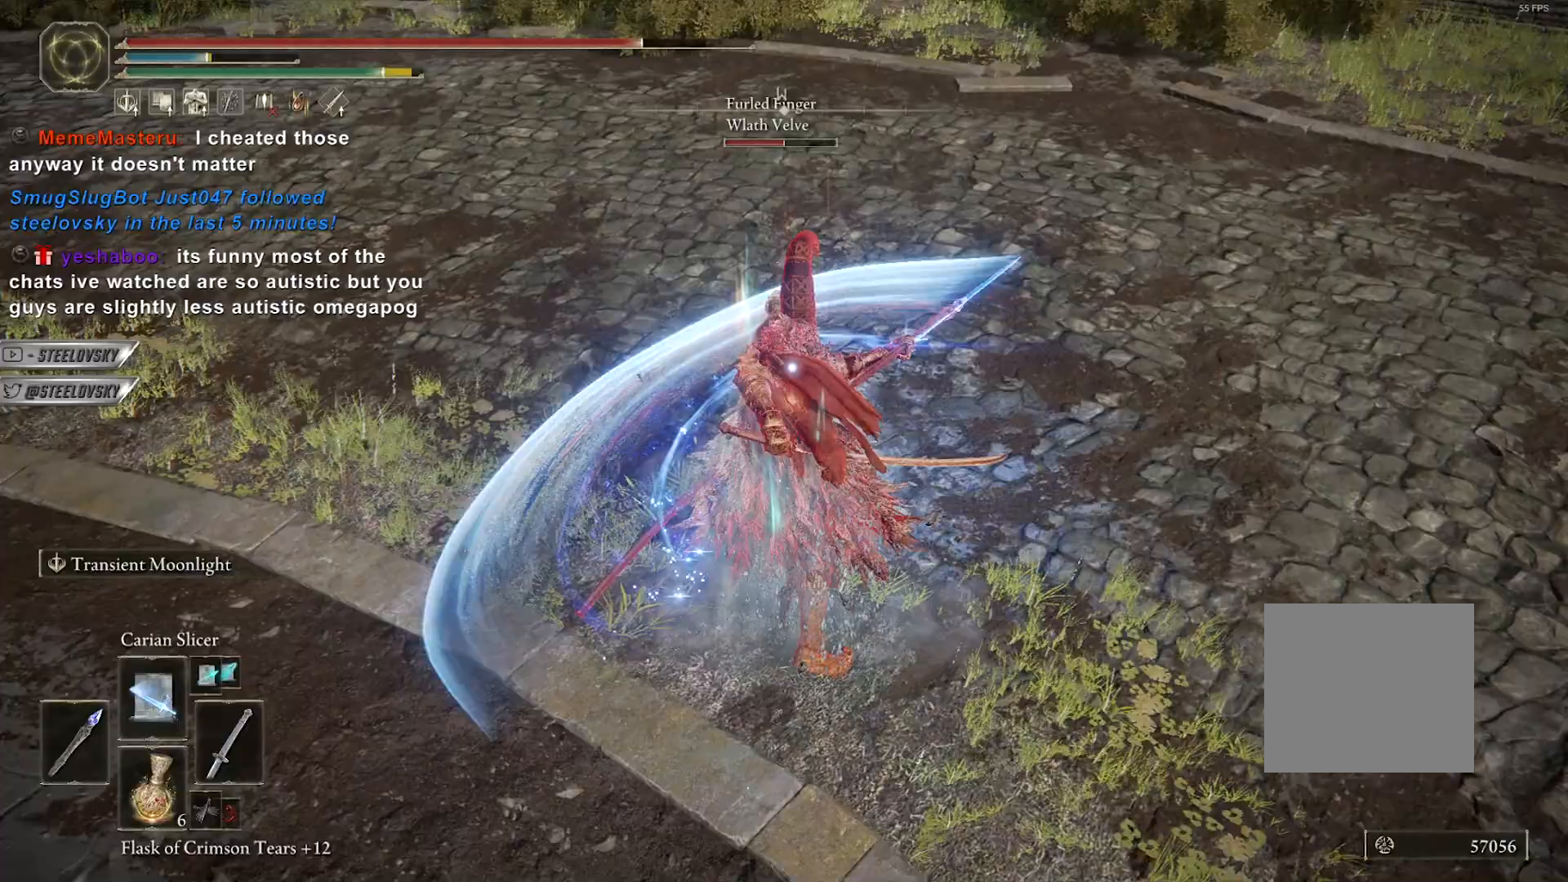
{"dt_ms": 500, "buttons": ["CROSS", "CIRCLE"], "left_stick": "center", "right_stick": "center", "events": [[133, "CROSS", "down"], [183, "left_stick", "up-right"], [267, "CROSS", "up"], [433, "left_stick", "center"], [483, "CROSS", "down"]]}
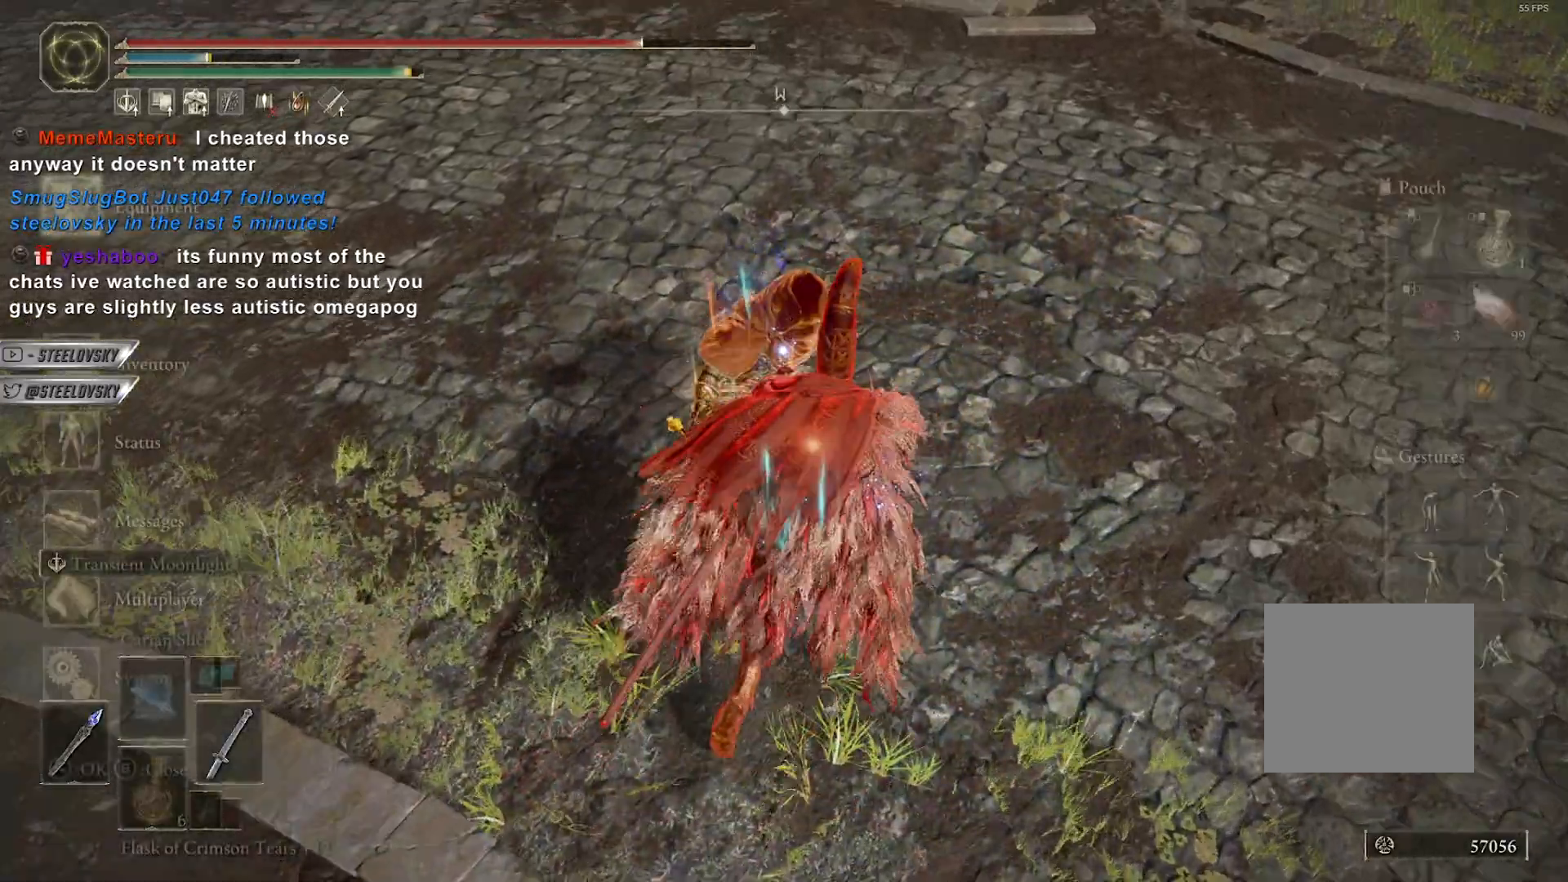
{"dt_ms": 500, "buttons": ["CIRCLE"], "left_stick": "center", "right_stick": "center", "events": [[83, "CROSS", "up"], [150, "CROSS", "down"], [217, "DPAD_UP", "down"], [250, "DPAD_LEFT", "down"], [267, "CROSS", "up"], [333, "CROSS", "down"], [333, "DPAD_LEFT", "up"], [350, "DPAD_UP", "up"], [417, "CROSS", "up"]]}
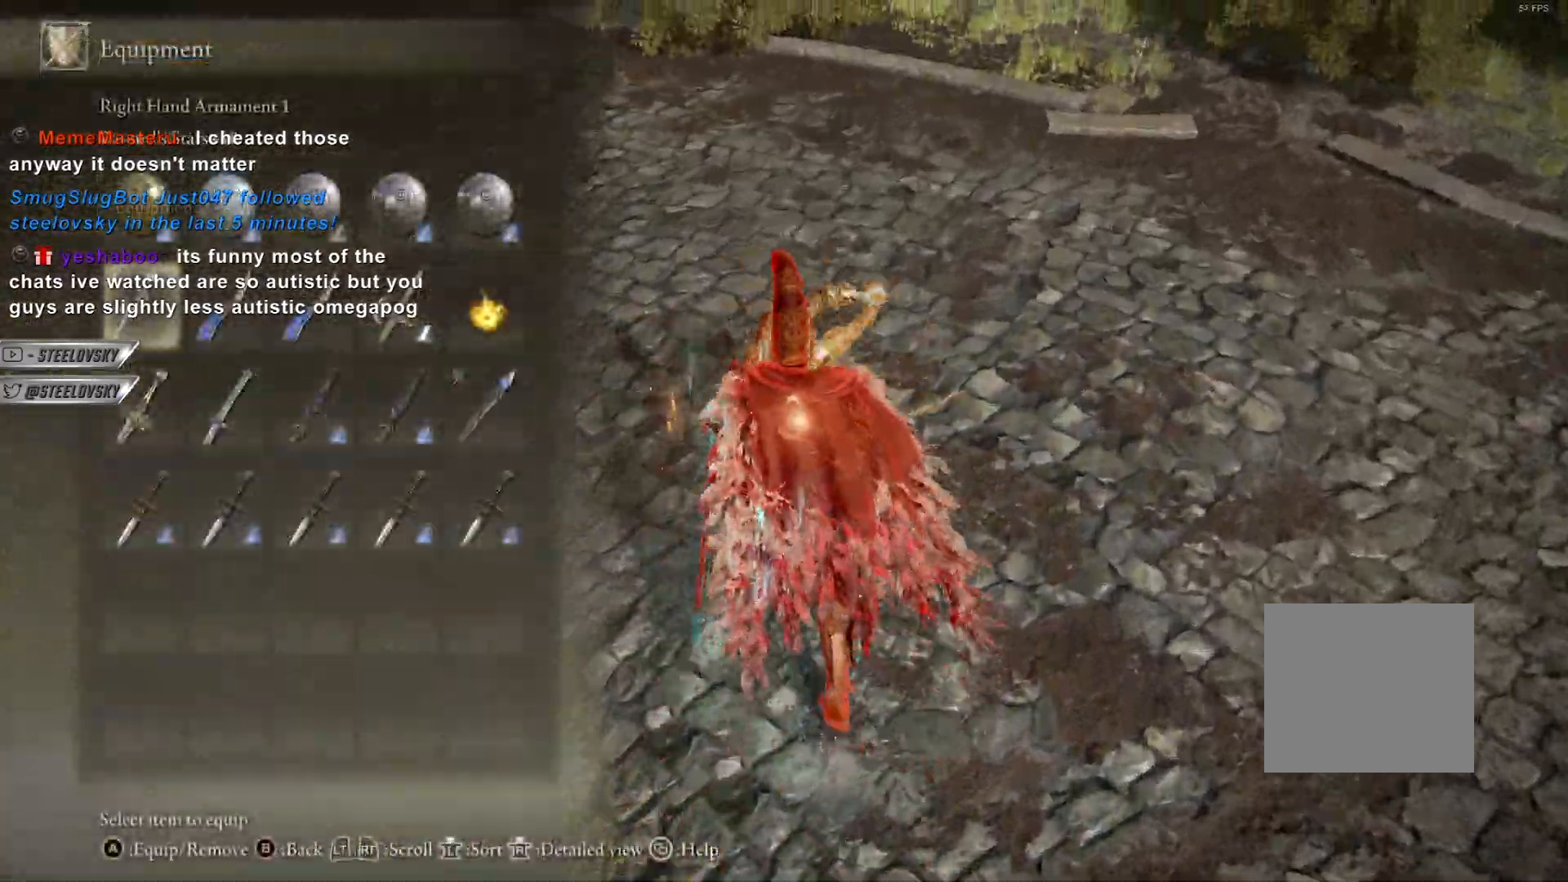
{"dt_ms": 500, "buttons": [], "left_stick": "center", "right_stick": "center", "events": [[33, "L2", "down"], [133, "L2", "up"], [167, "L2", "down"], [183, "CIRCLE", "up"], [283, "L2", "up"]]}
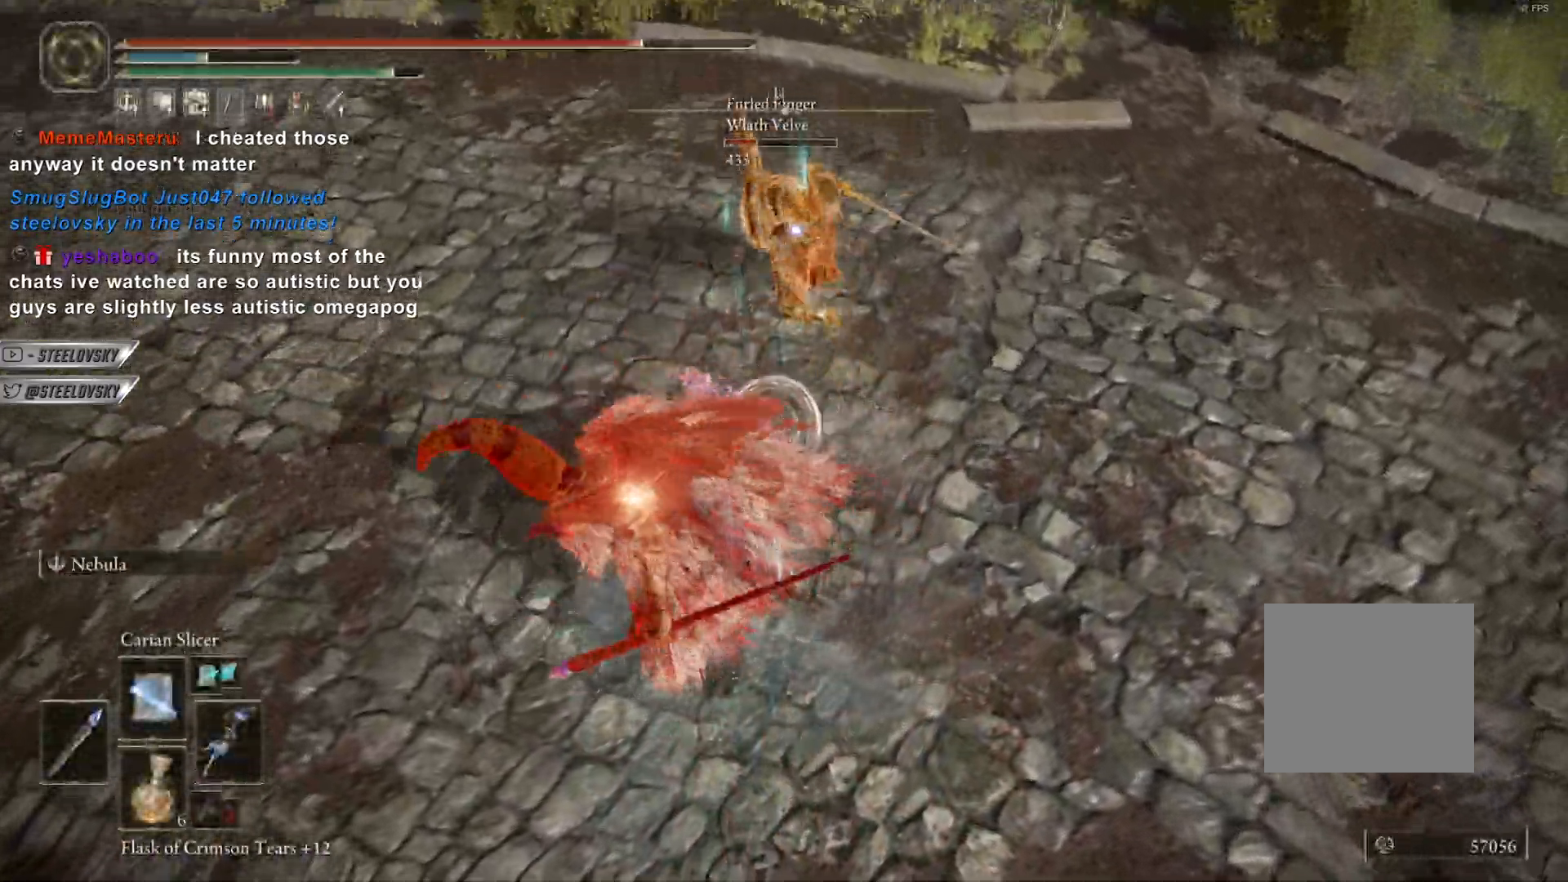
{"dt_ms": 500, "buttons": [], "left_stick": "center", "right_stick": "center", "events": [[267, "R3", "down"], [267, "right_stick", "up"], [367, "R3", "up"], [400, "right_stick", "center"]]}
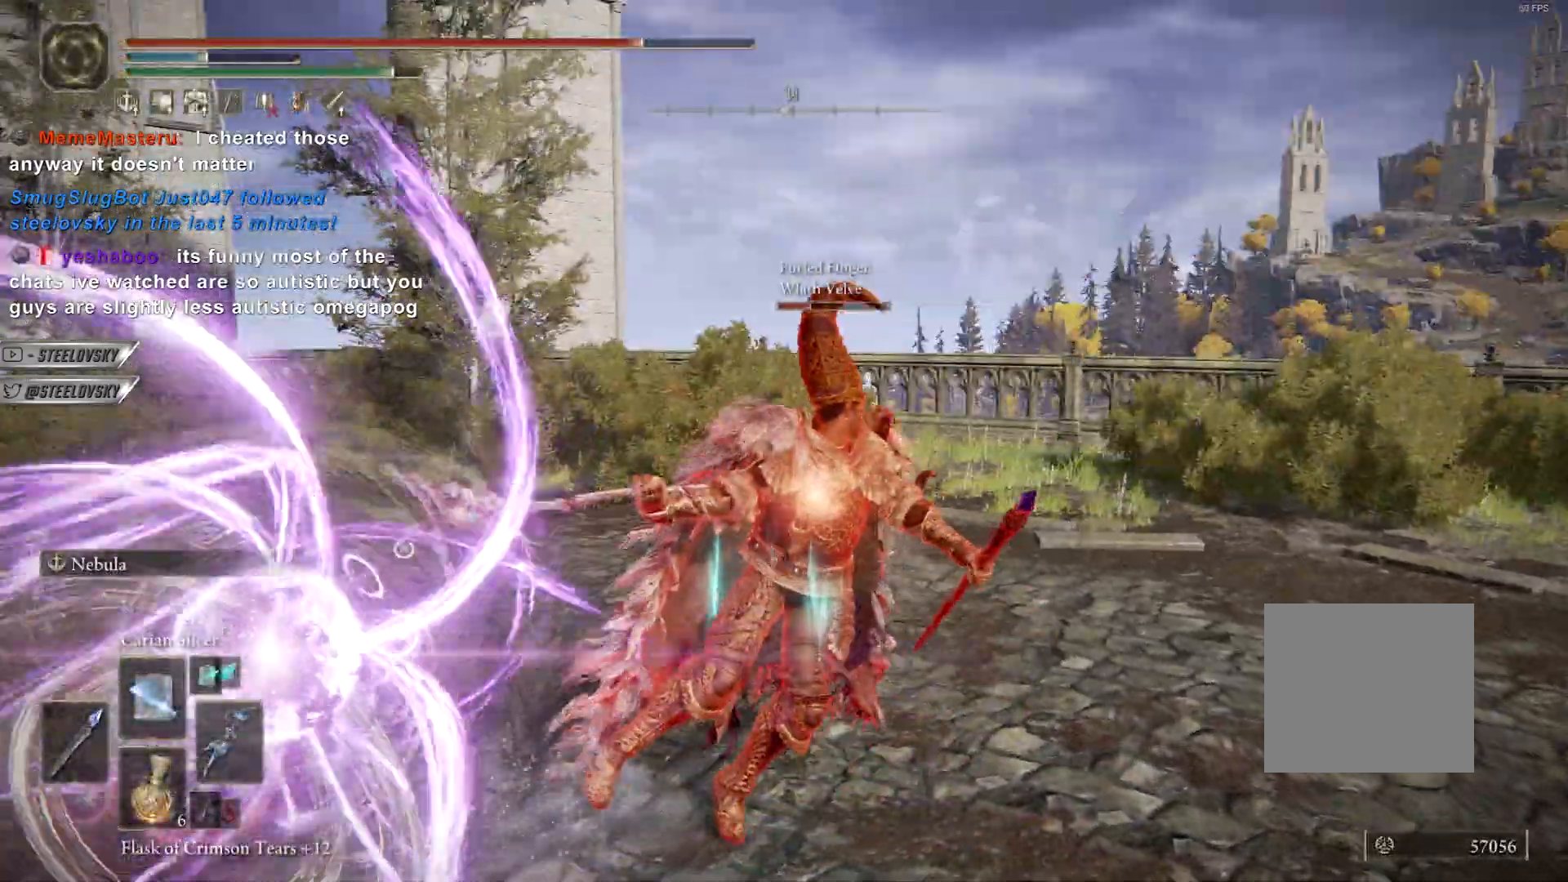
{"dt_ms": 500, "buttons": [], "left_stick": "center", "right_stick": "center", "events": []}
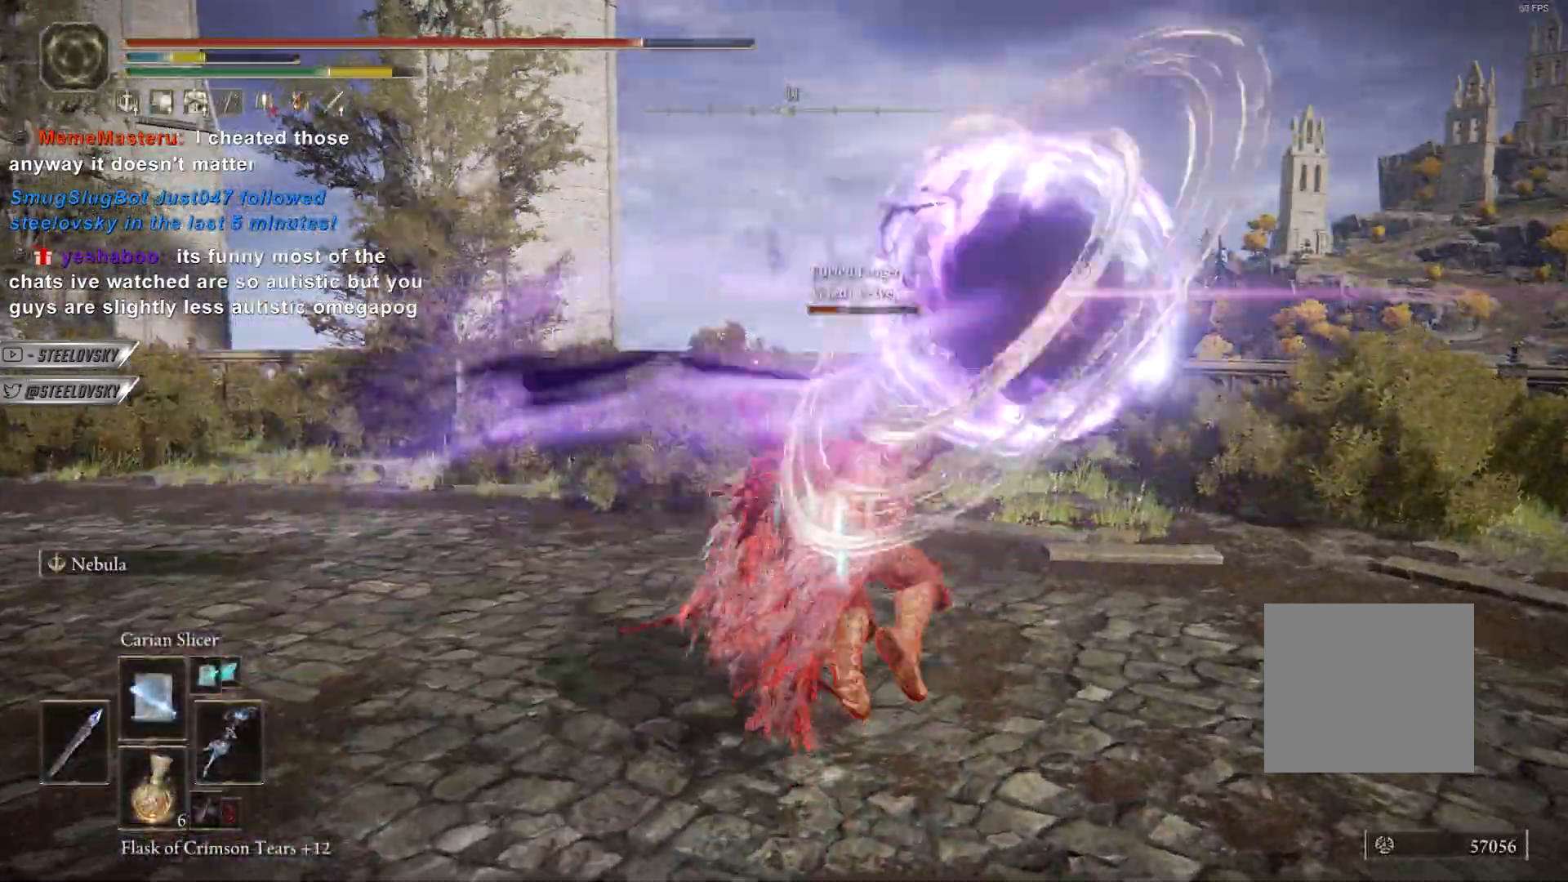
{"dt_ms": 1000, "buttons": ["CIRCLE"], "left_stick": "right", "right_stick": "right"}
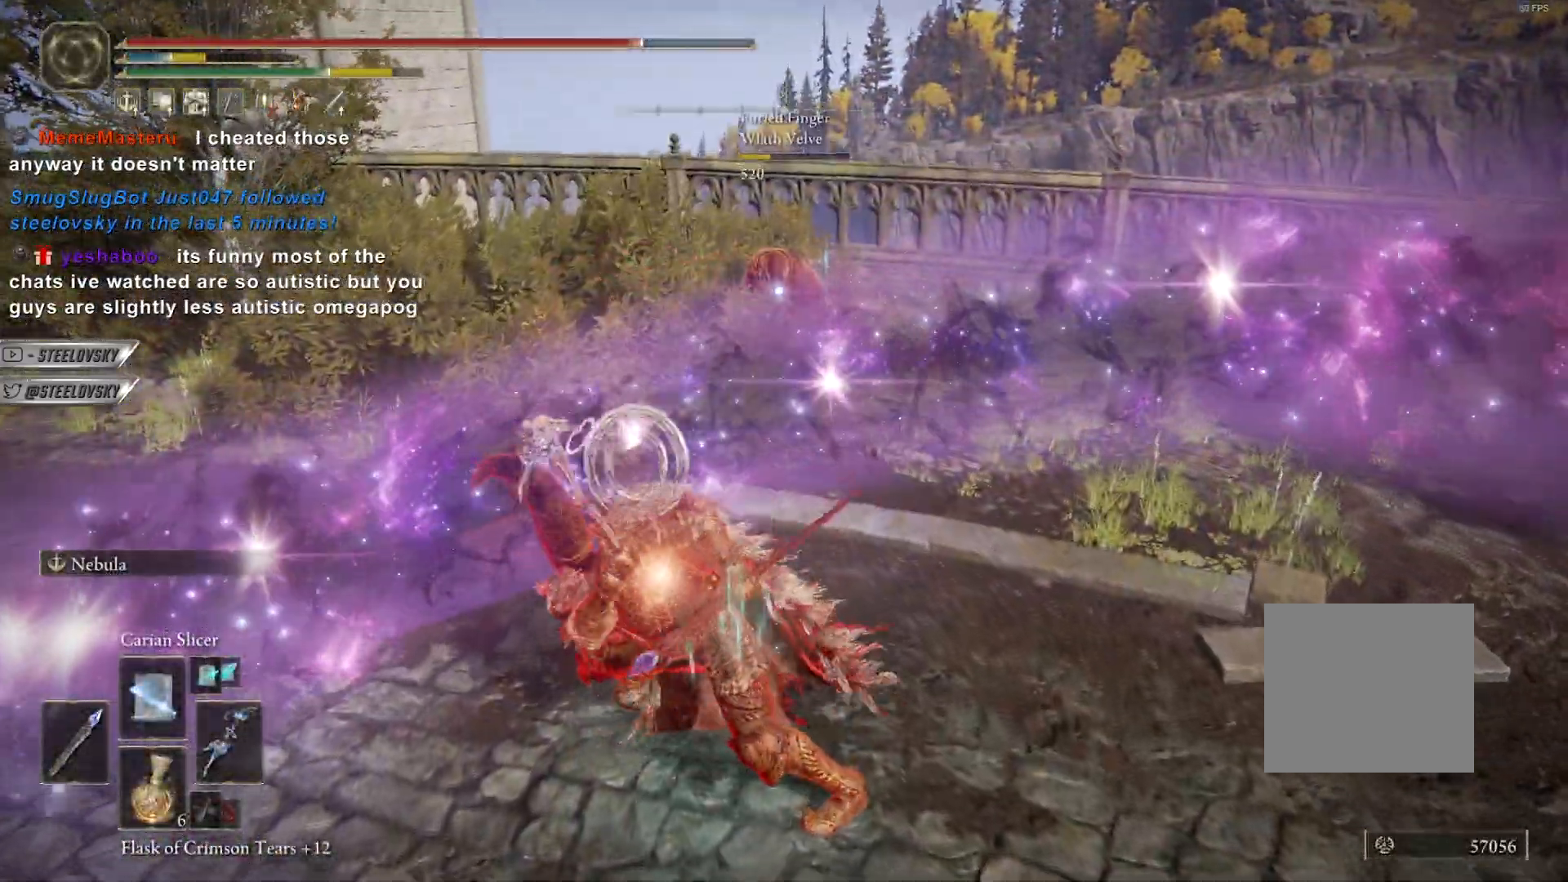
{"dt_ms": 500, "buttons": ["CIRCLE"], "left_stick": "down", "right_stick": "right", "events": [[100, "left_stick", "down"]]}